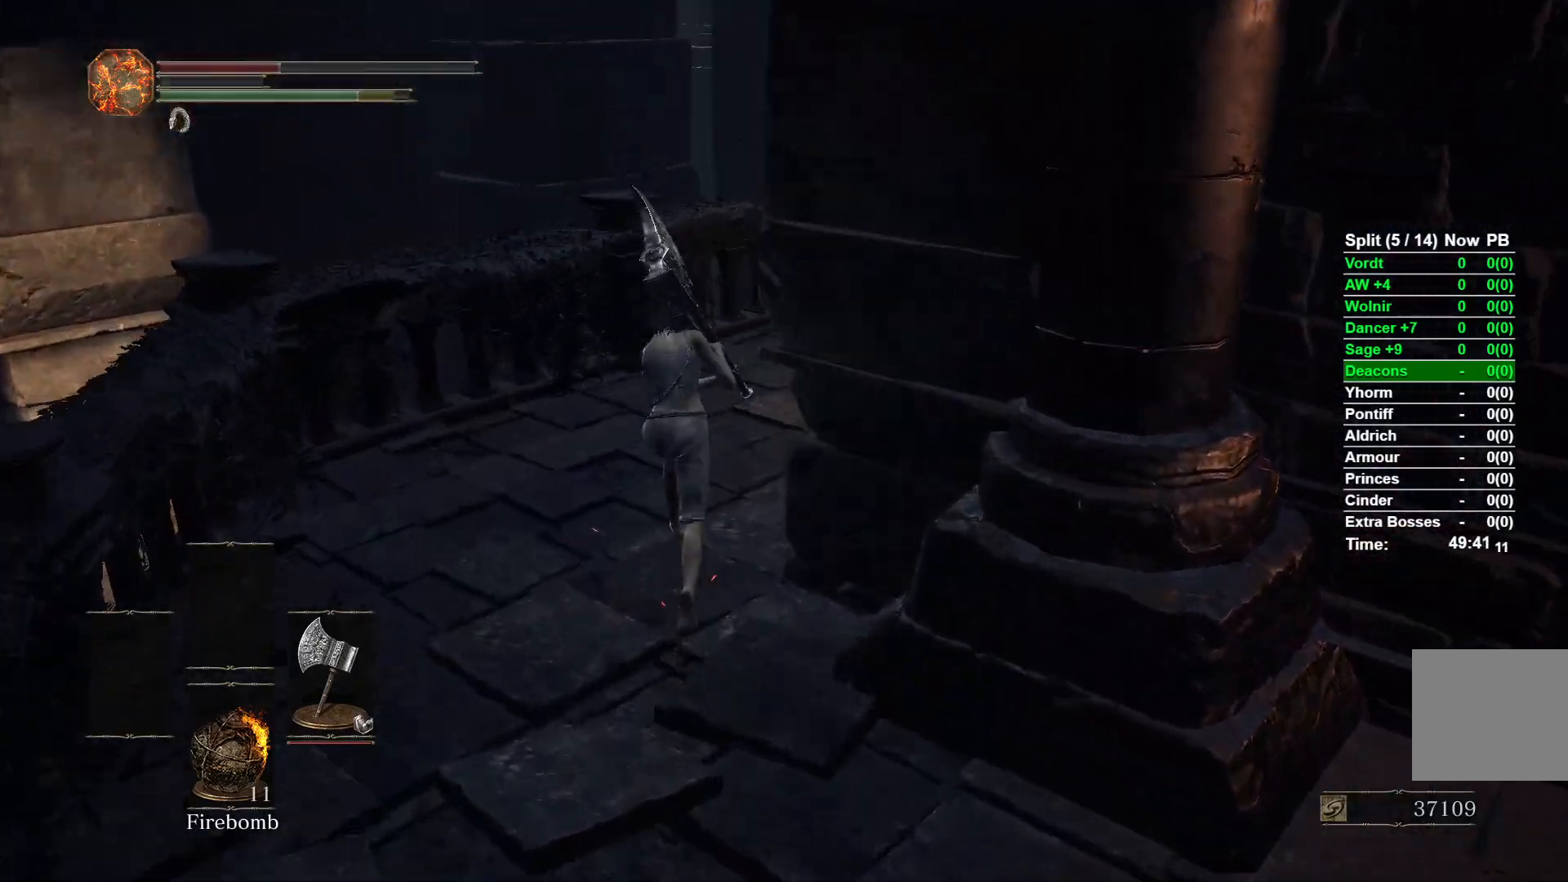
Gameplay with a controller (Xbox layout); each line is a JSON object with the inputs held at the frame after it. "events" lists button and stick changes between this image and that frame as [ms after this image, input, new state], when the widget could be followed in between.
{"buttons": ["B"], "left_stick": "up", "right_stick": "right", "events": []}
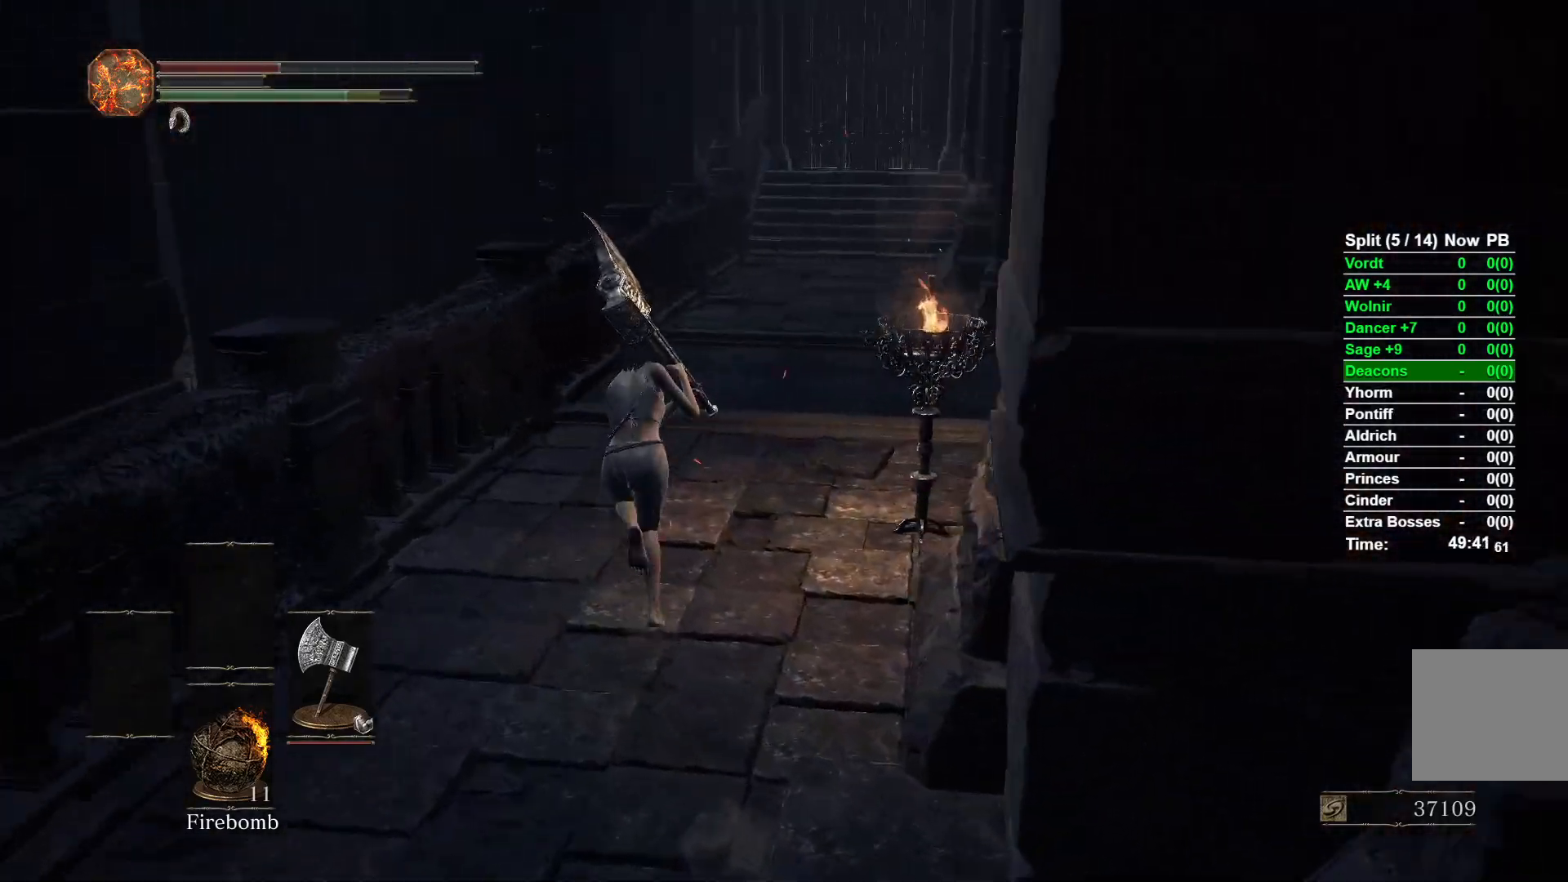
{"buttons": ["B"], "left_stick": "up", "right_stick": "center", "events": [[483, "right_stick", "center"]]}
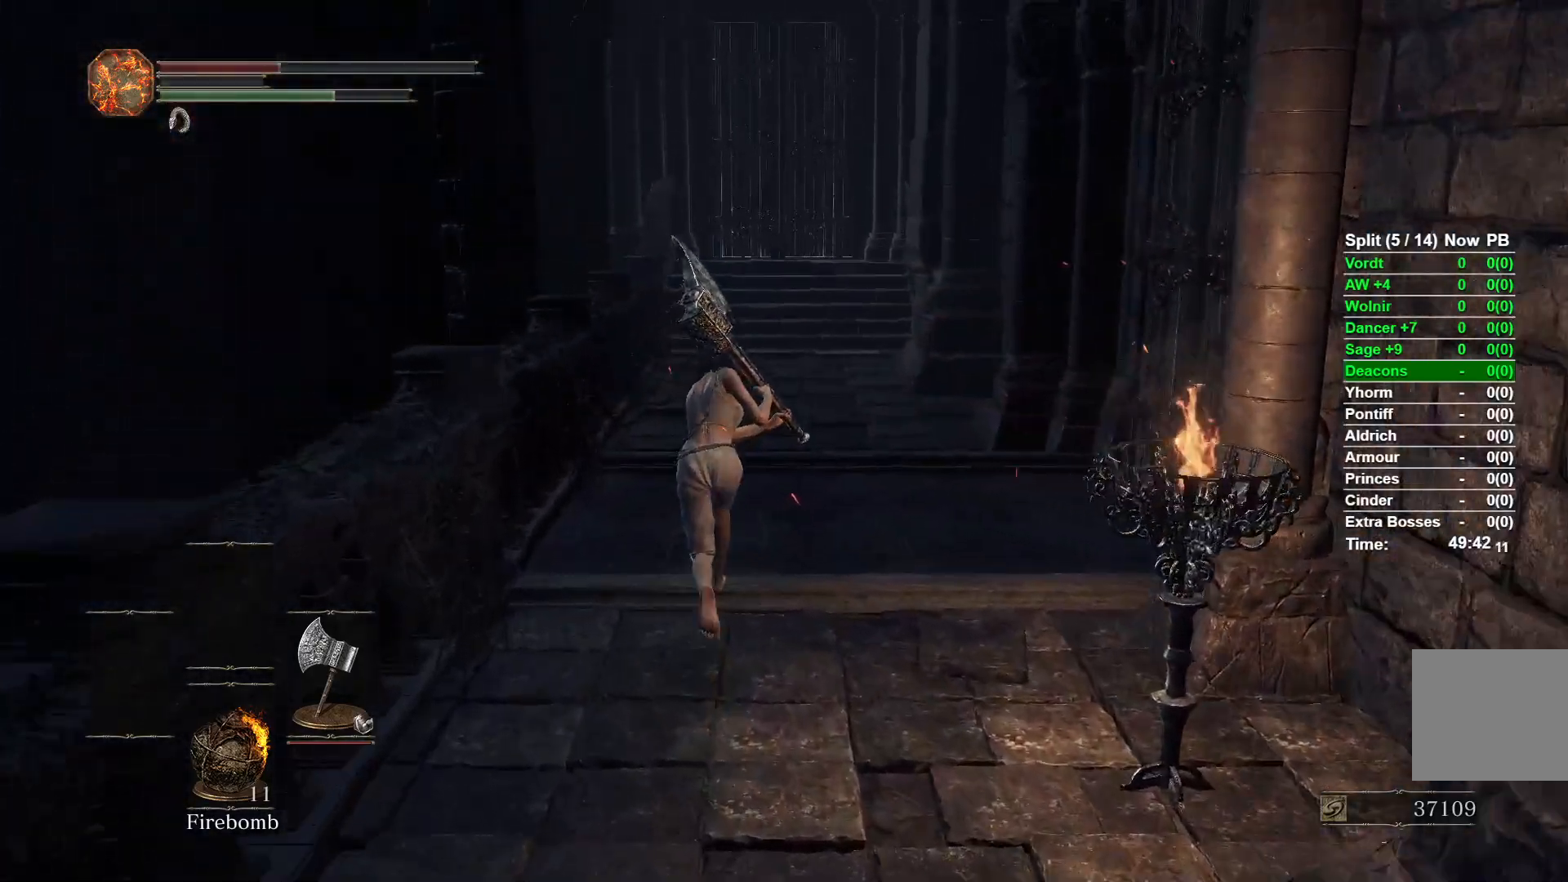
{"buttons": ["B"], "left_stick": "up", "right_stick": "center", "events": []}
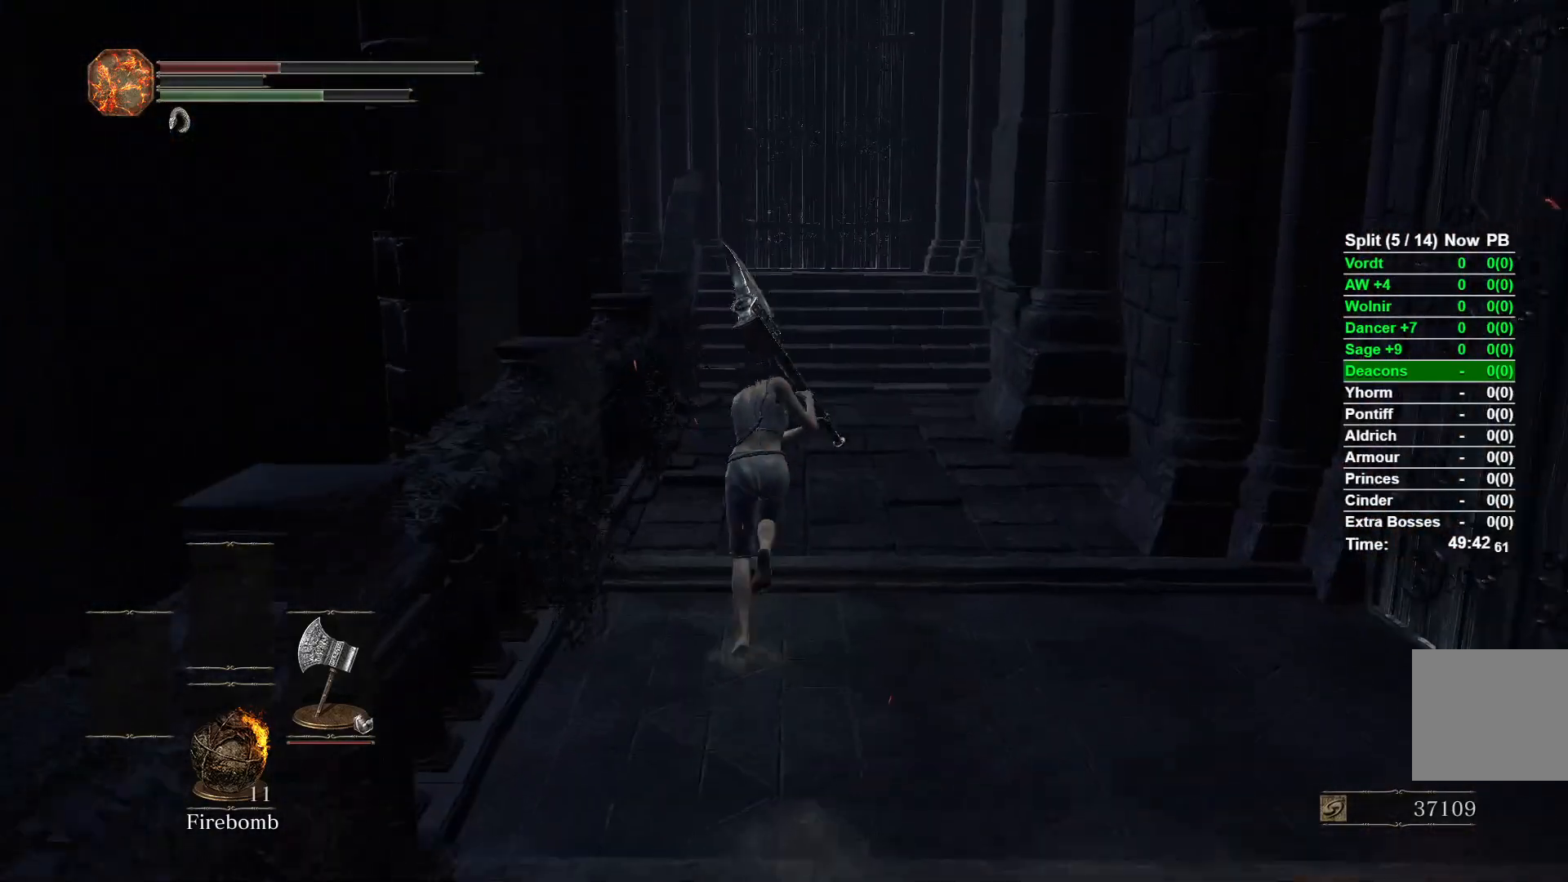
{"buttons": ["B"], "left_stick": "up", "right_stick": "down", "events": [[200, "right_stick", "down"]]}
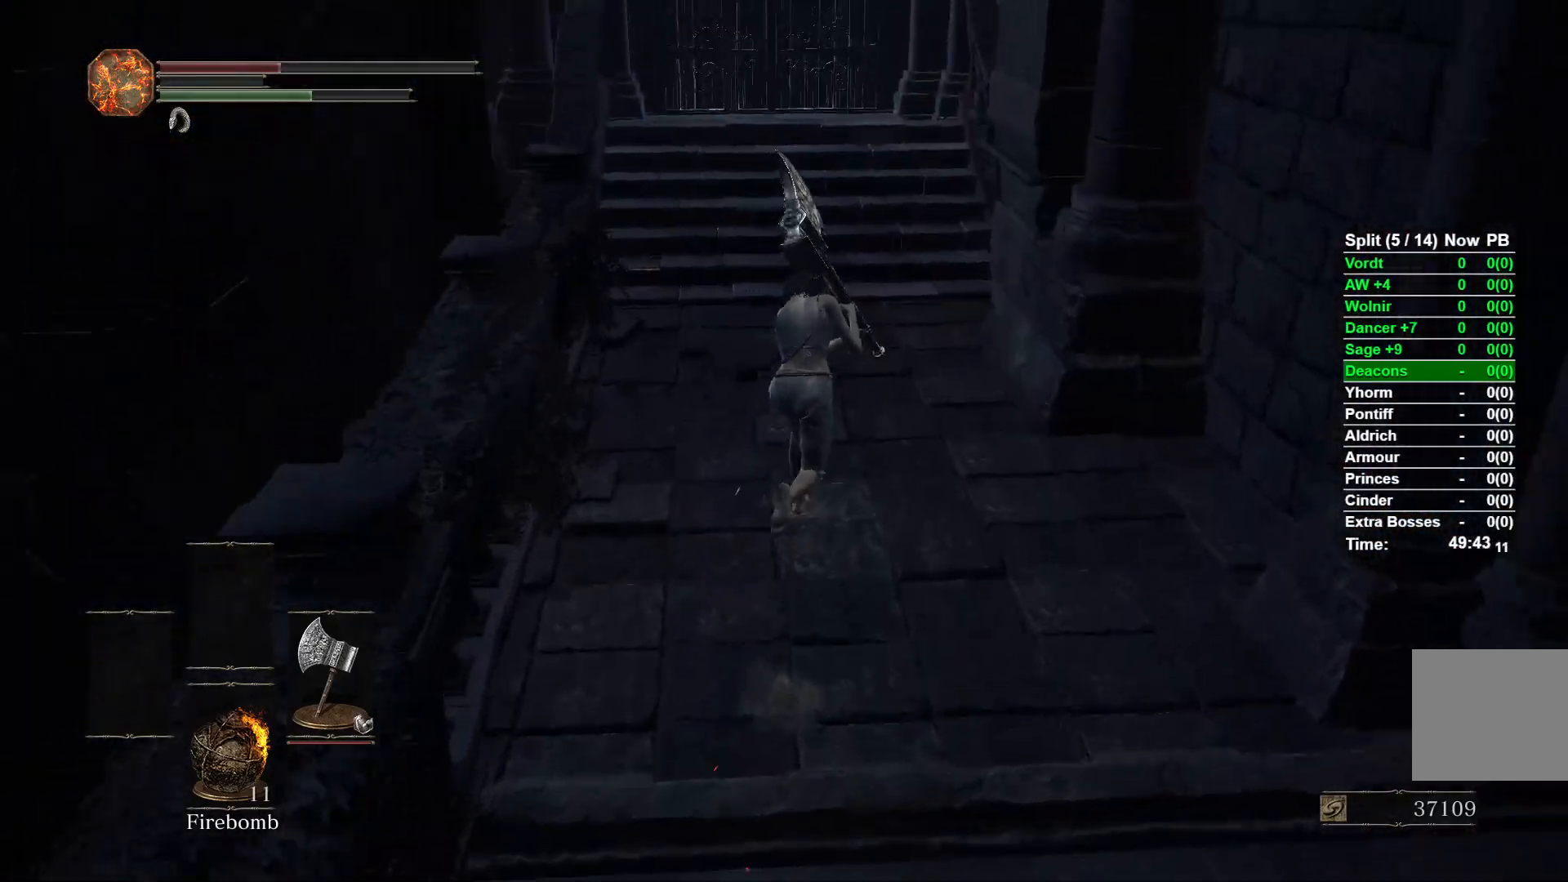
{"buttons": ["B"], "left_stick": "up", "right_stick": "center", "events": [[17, "right_stick", "center"]]}
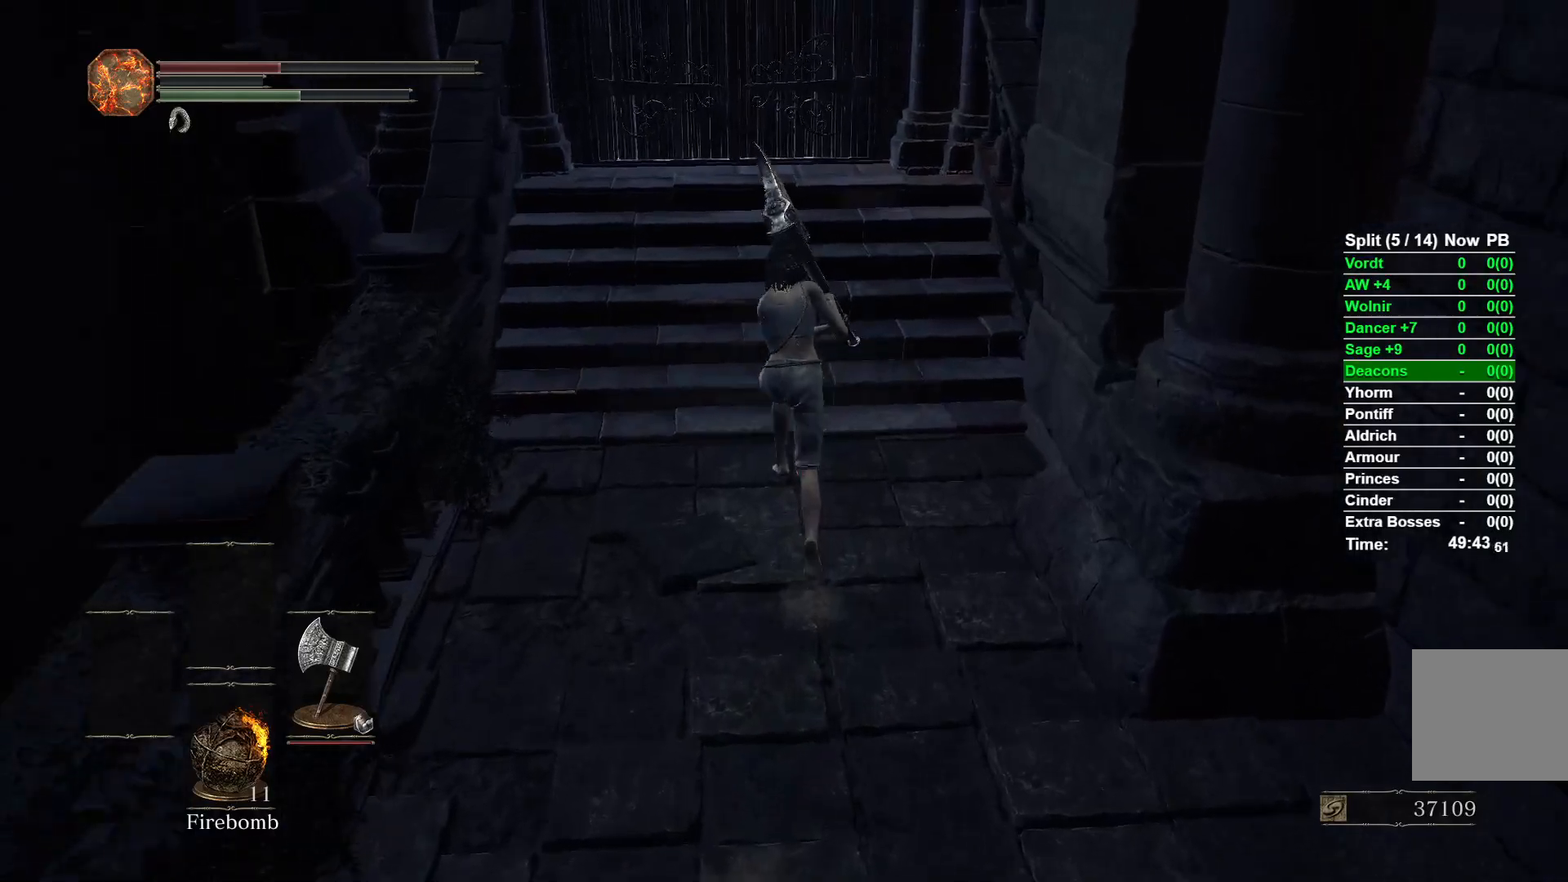
{"buttons": ["B"], "left_stick": "up", "right_stick": "center", "events": [[67, "right_stick", "down"], [300, "right_stick", "center"]]}
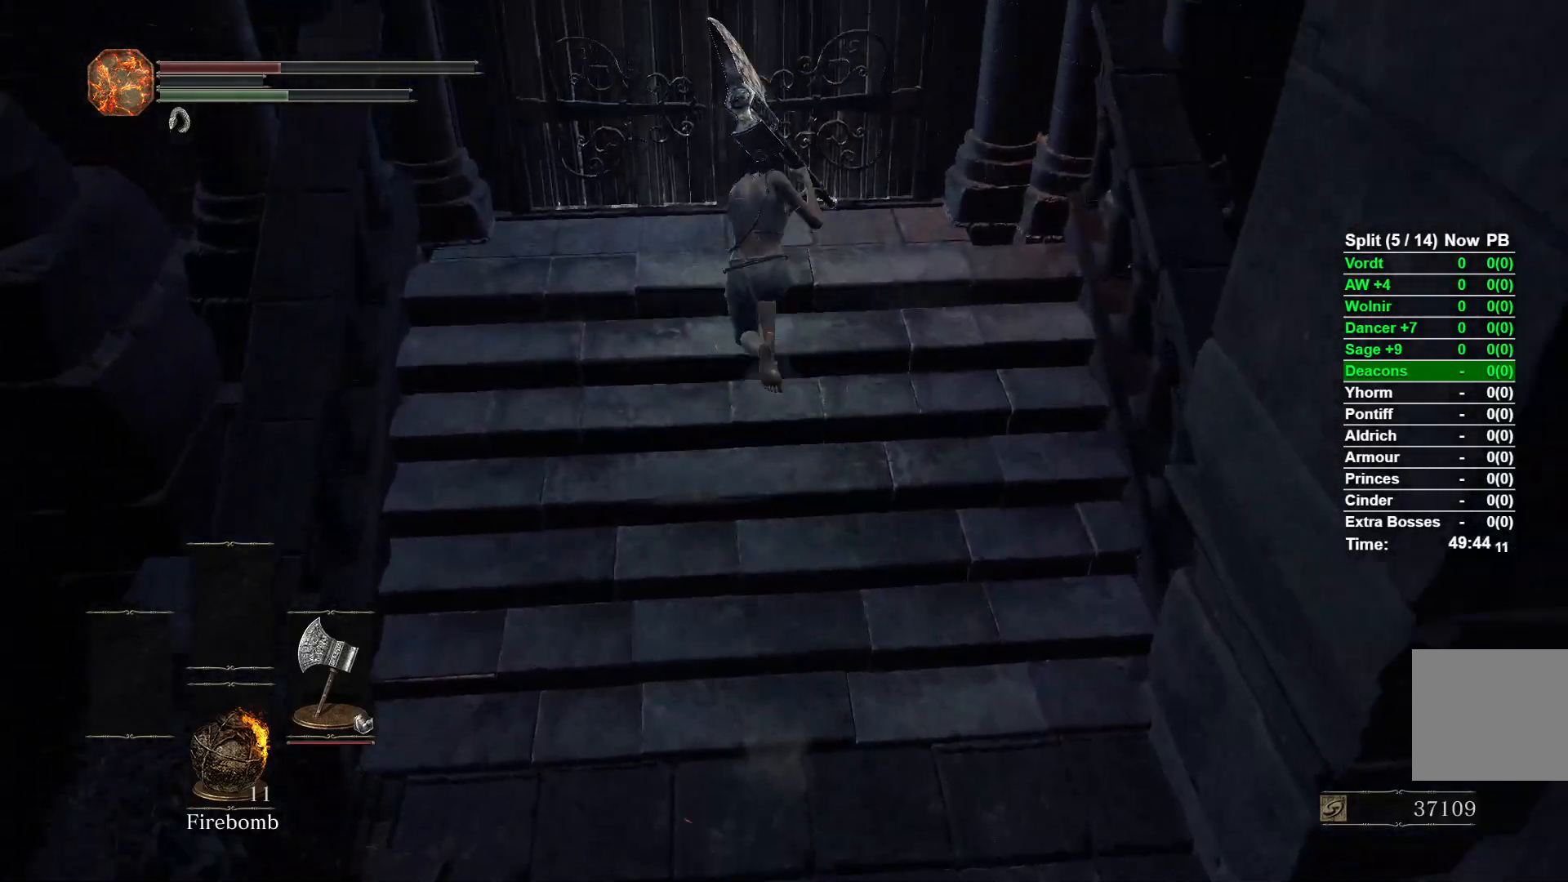
{"buttons": ["A"], "left_stick": "up", "right_stick": "center", "events": [[50, "B", "up"], [117, "A", "down"], [183, "A", "up"], [267, "A", "down"], [350, "A", "up"], [383, "A", "down"]]}
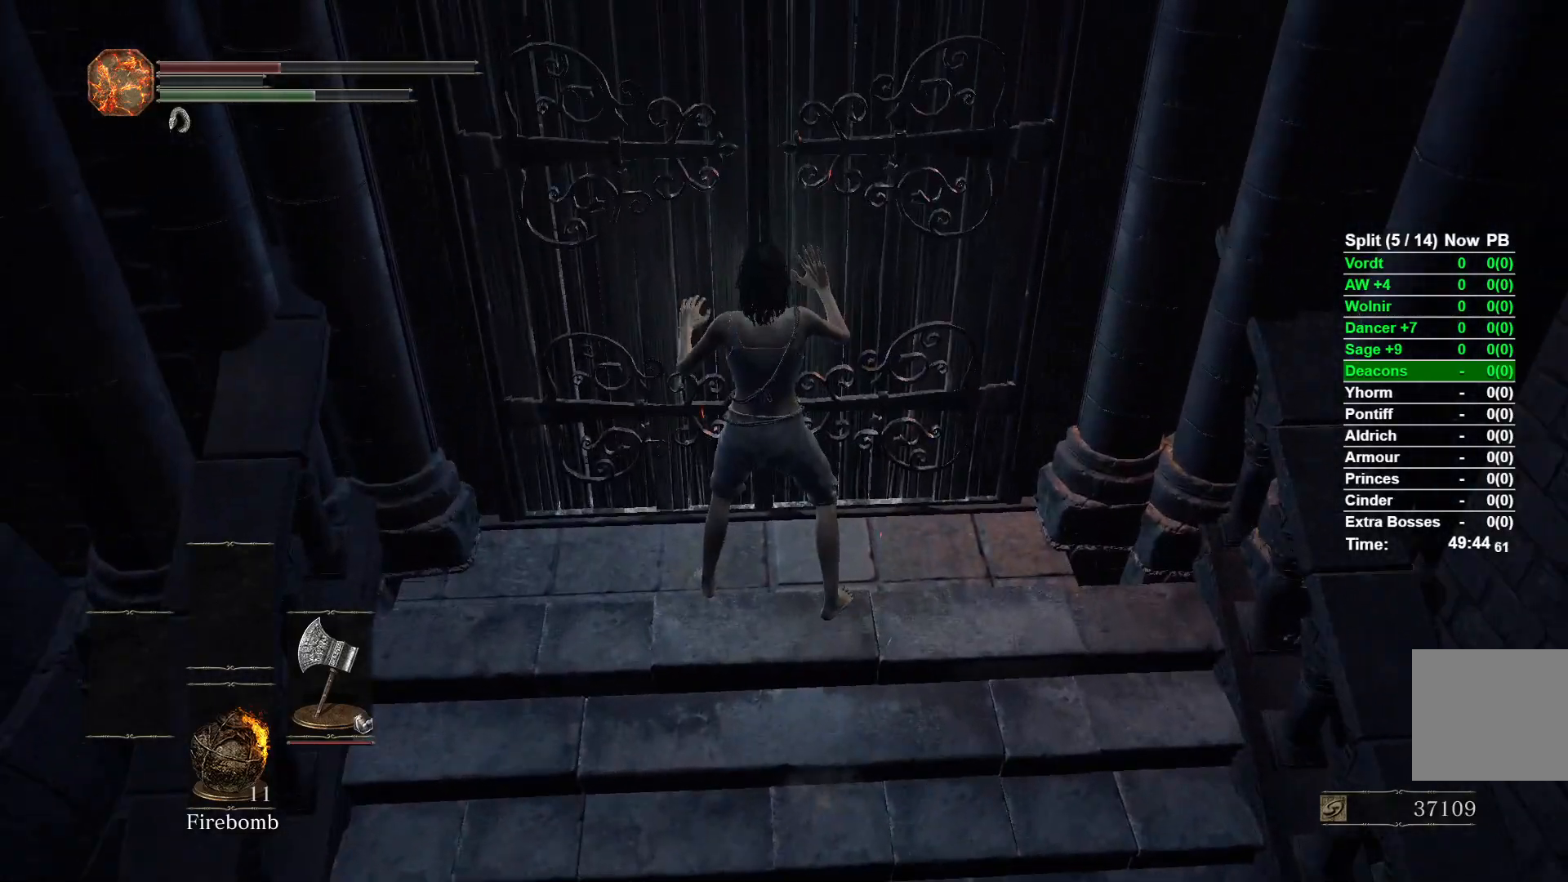
{"buttons": [], "left_stick": "center", "right_stick": "center", "events": [[17, "A", "up"], [133, "left_stick", "center"]]}
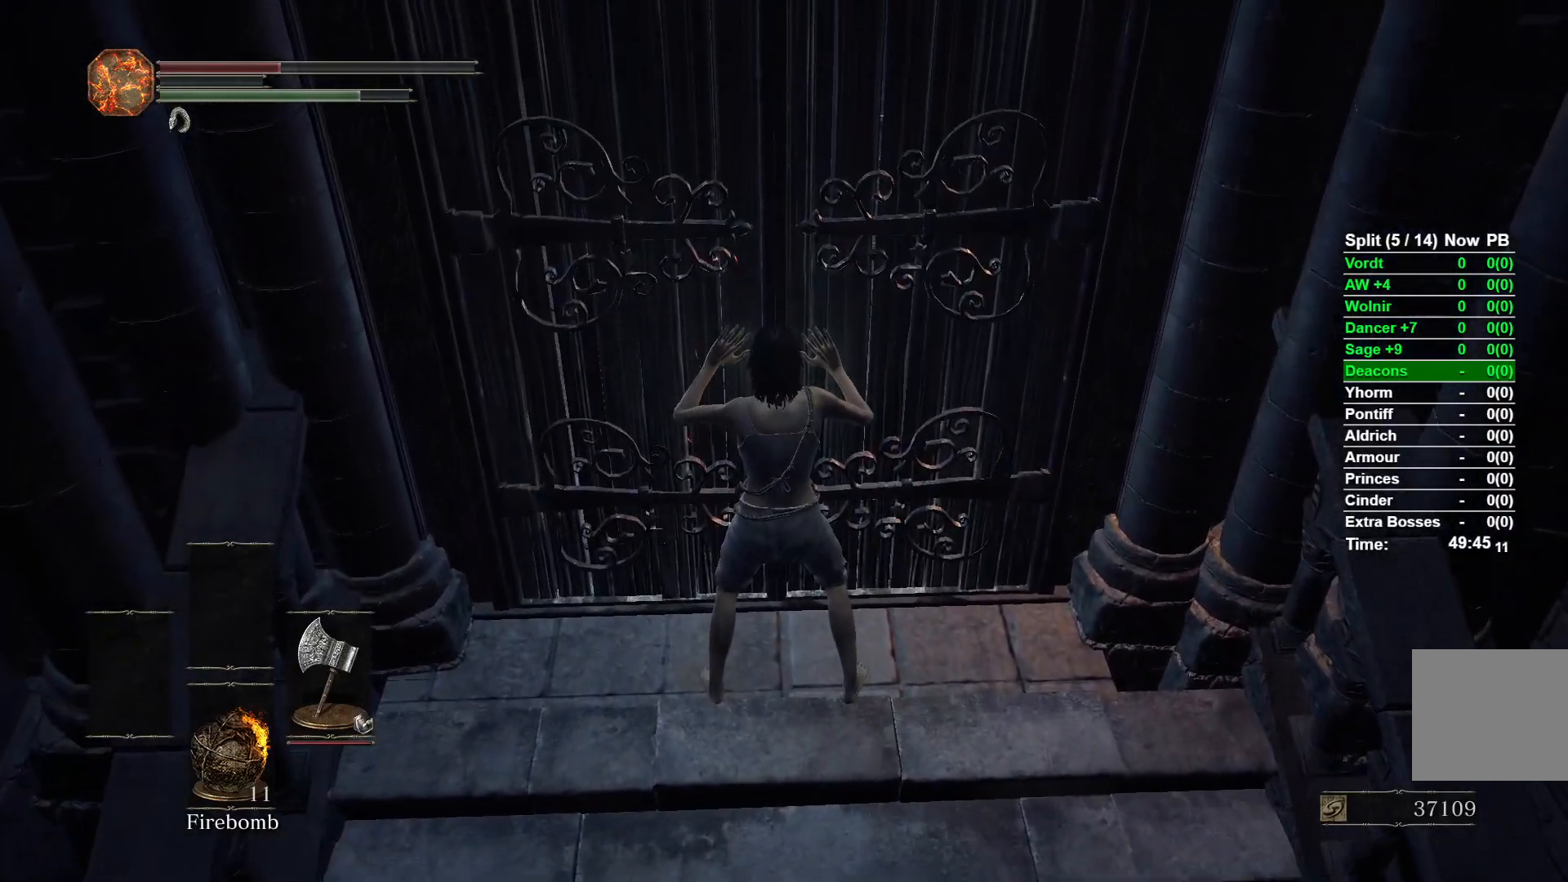
{"buttons": [], "left_stick": "center", "right_stick": "center", "events": []}
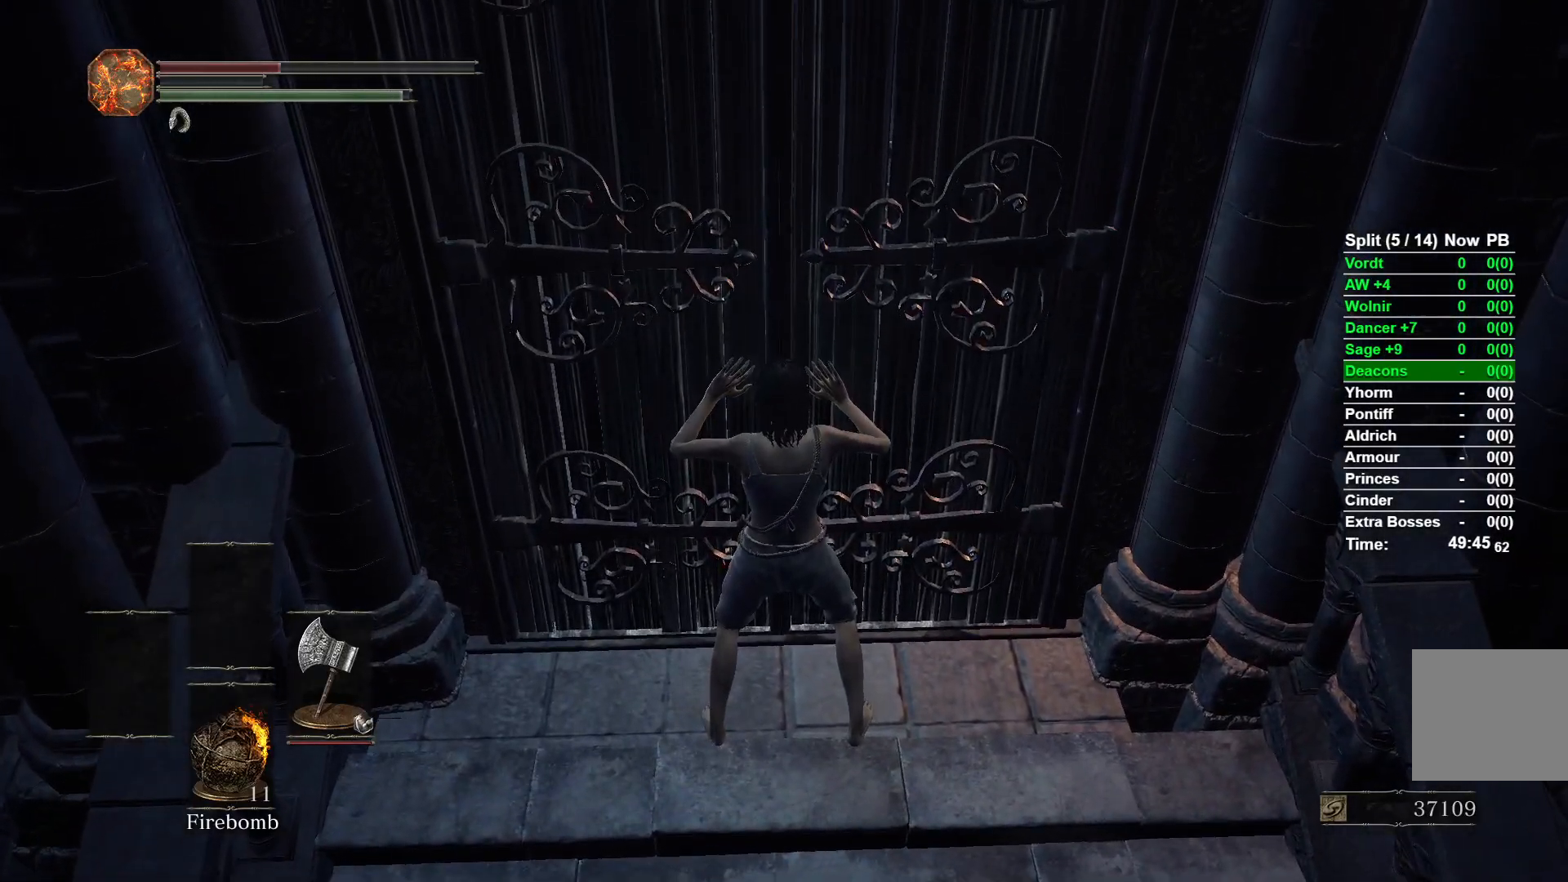
{"buttons": [], "left_stick": "center", "right_stick": "center", "events": []}
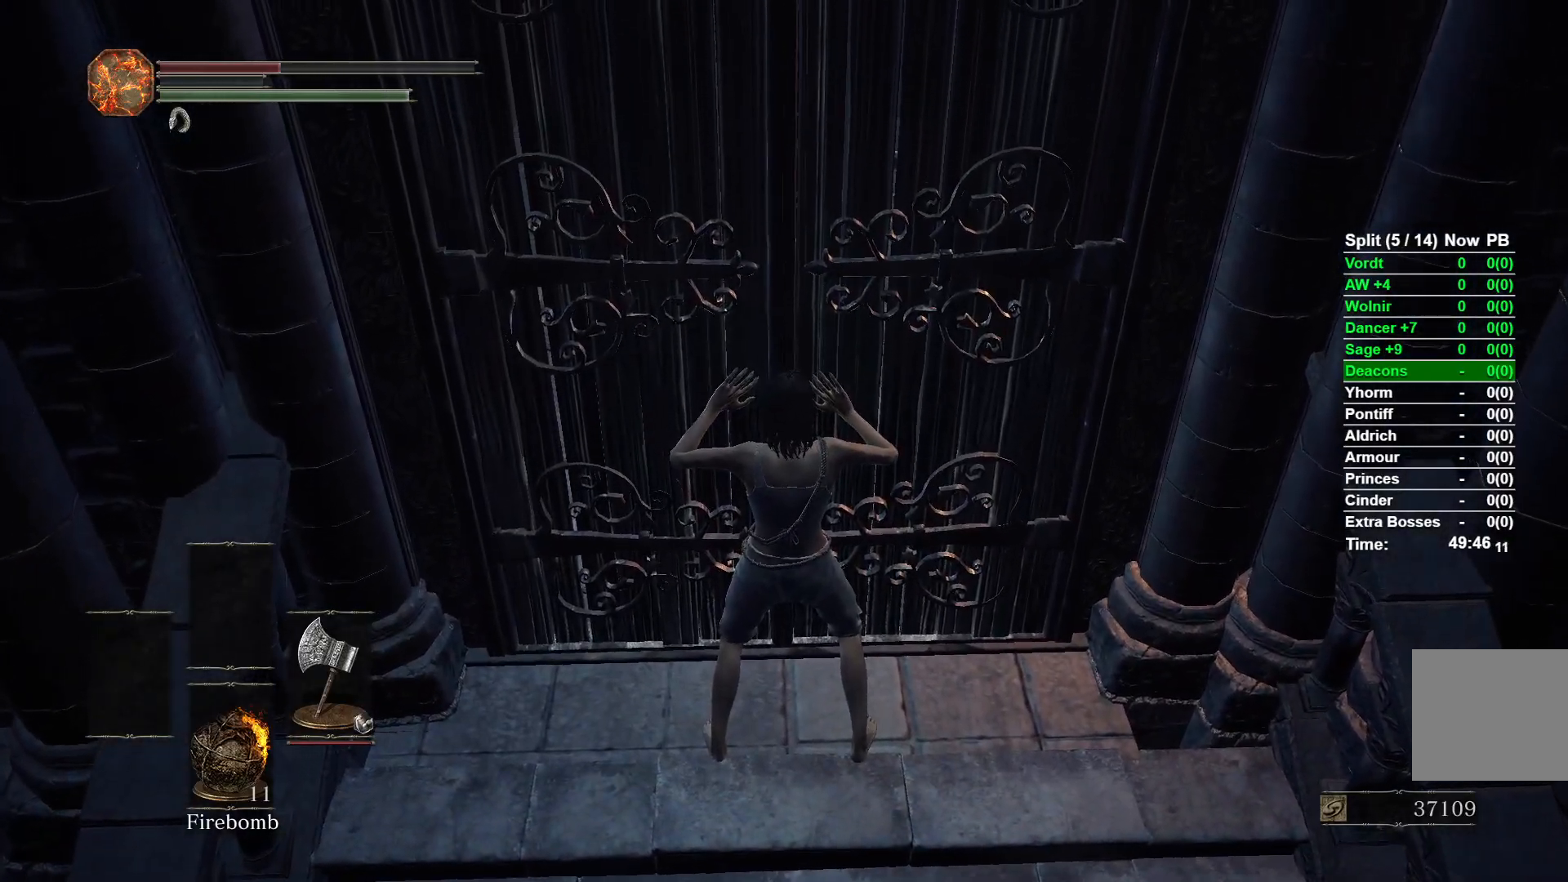
{"buttons": [], "left_stick": "center", "right_stick": "center", "events": []}
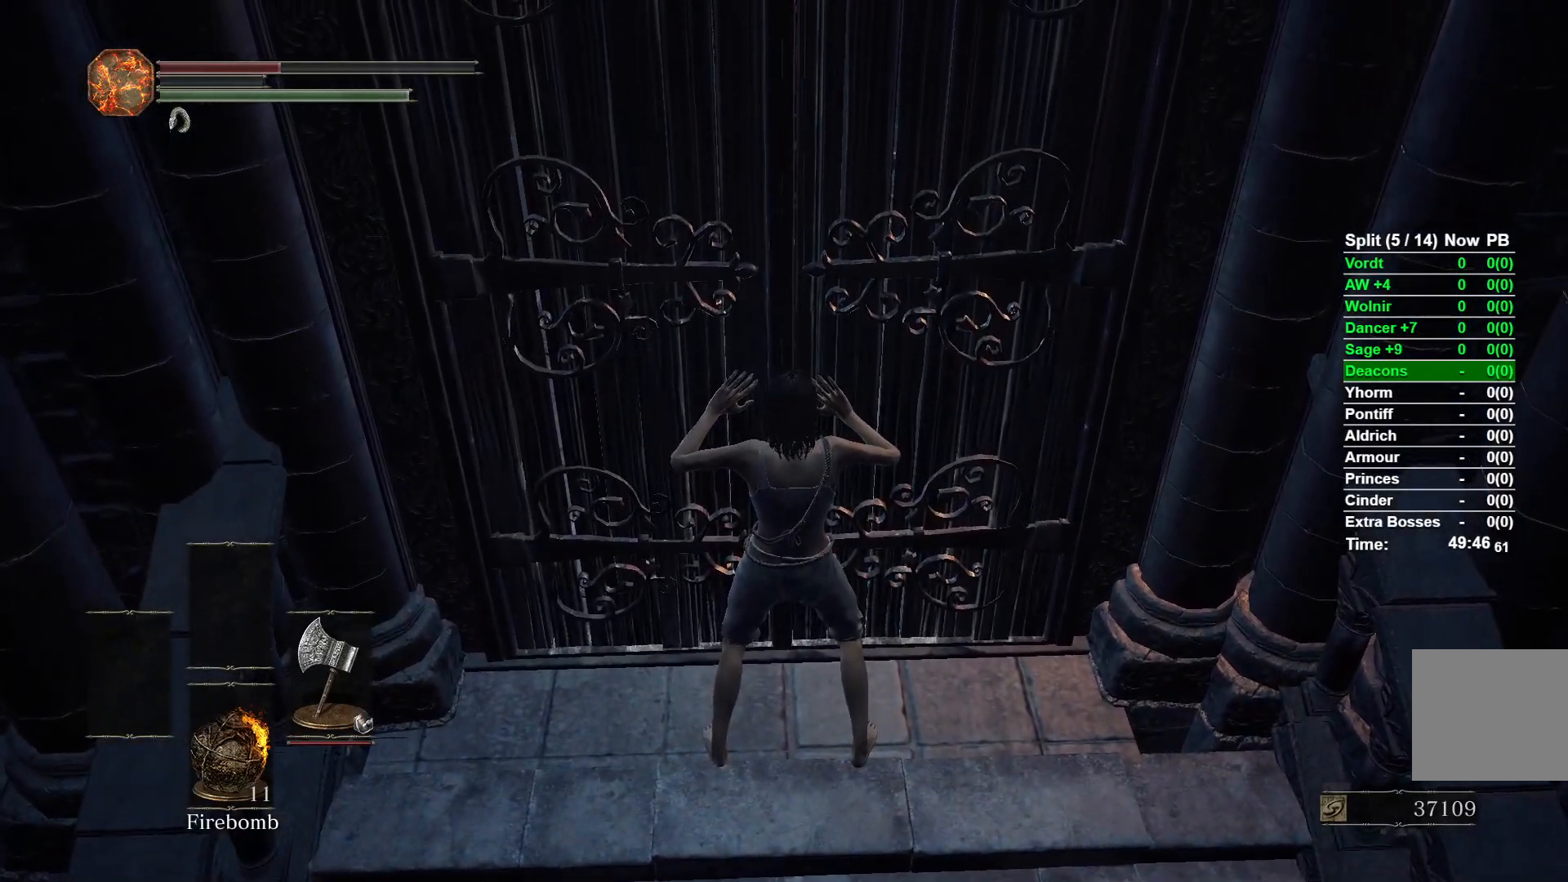
{"buttons": [], "left_stick": "center", "right_stick": "center", "events": []}
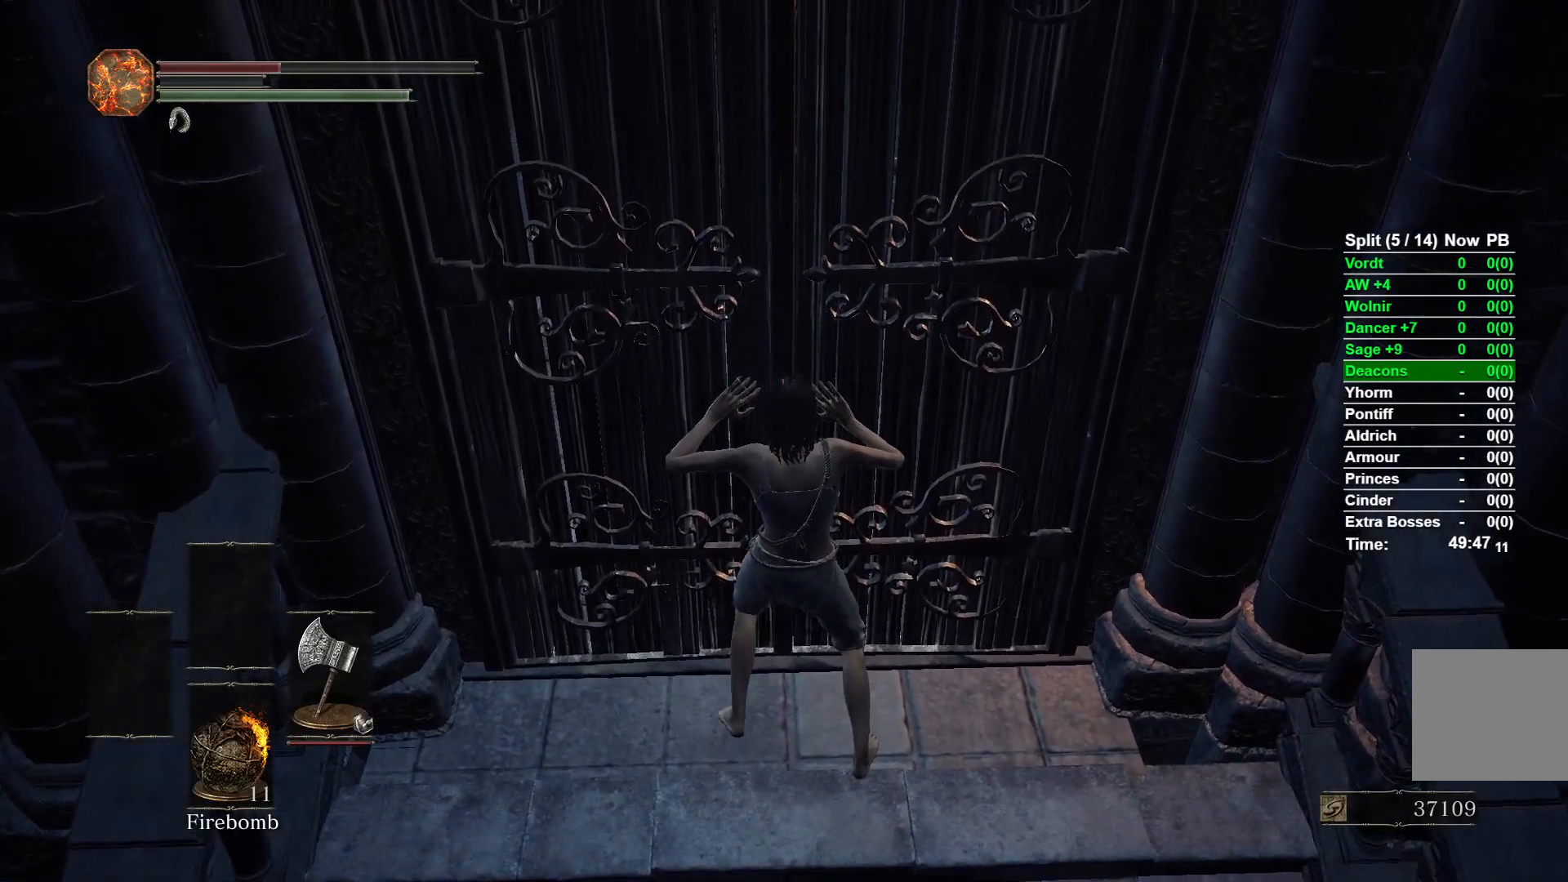
{"buttons": [], "left_stick": "center", "right_stick": "center", "events": []}
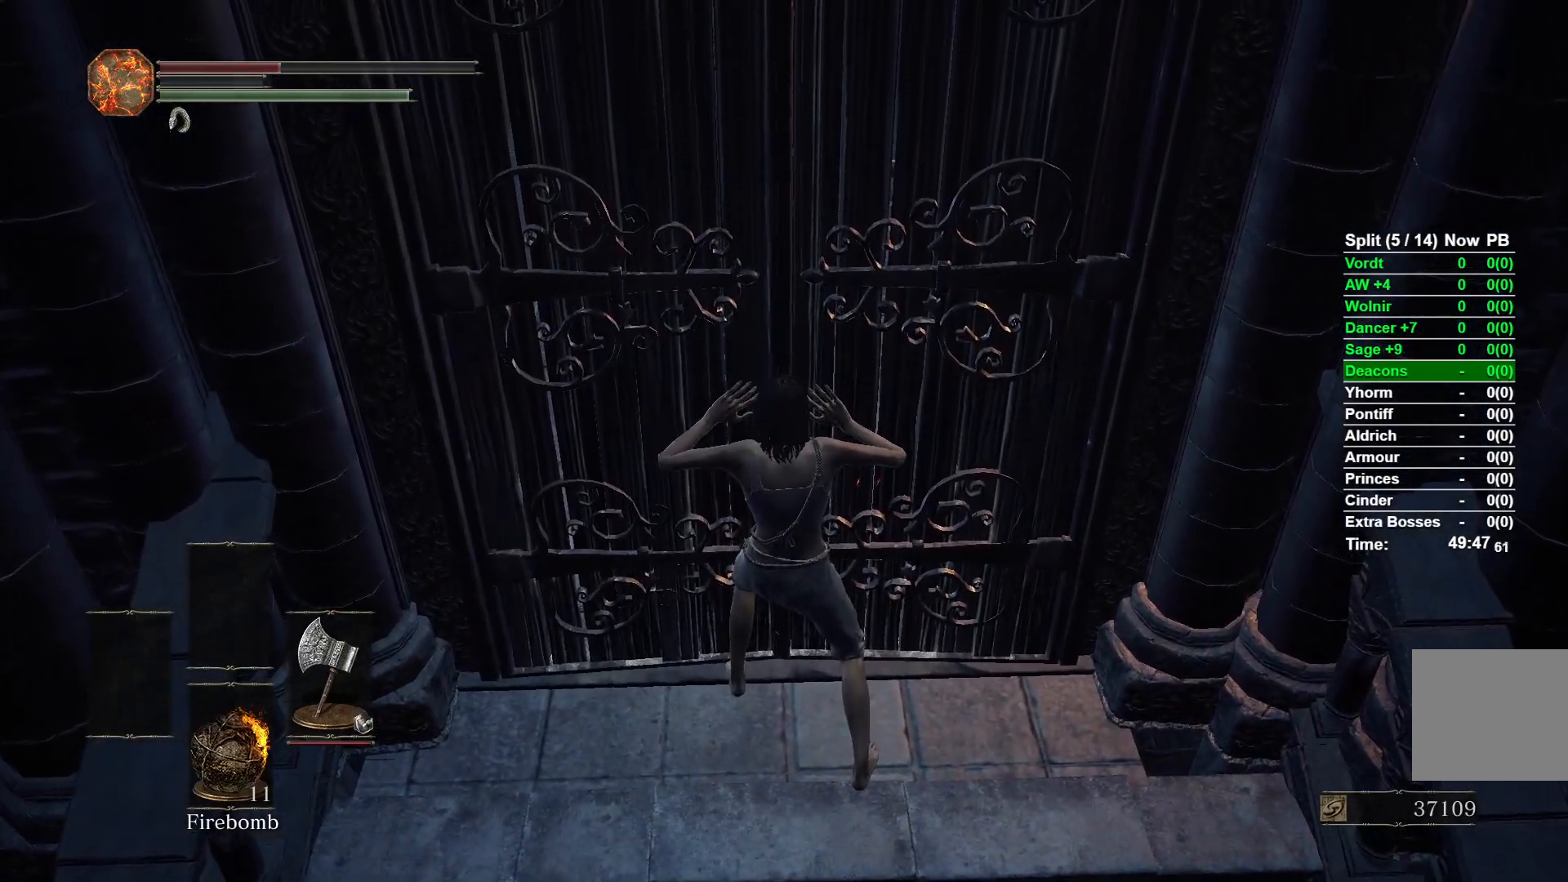
{"buttons": ["START"], "left_stick": "center", "right_stick": "center", "events": [[467, "START", "down"]]}
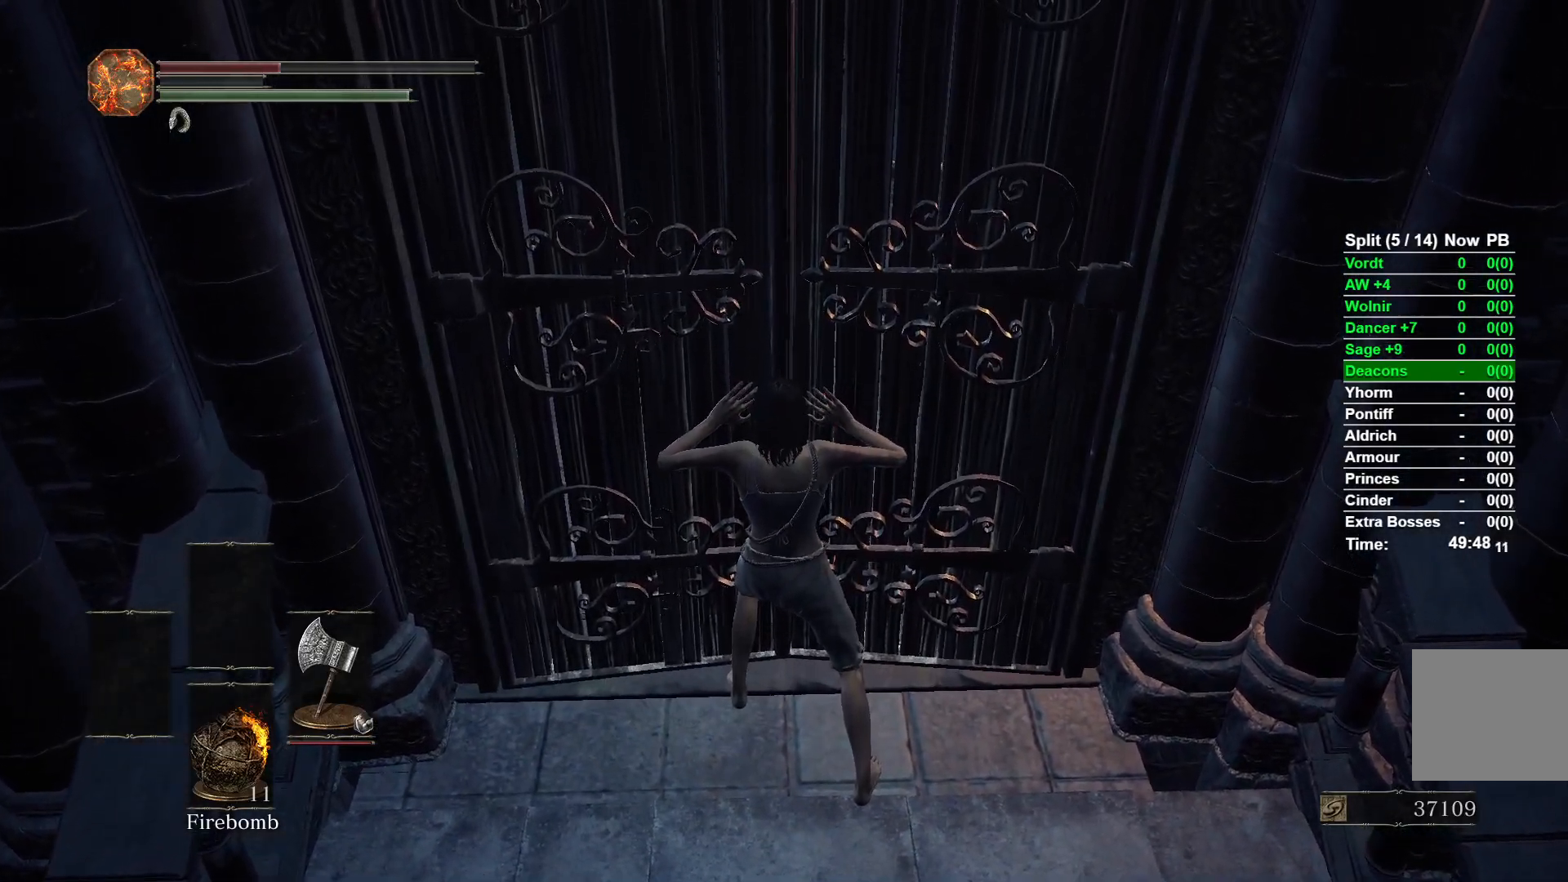
{"buttons": ["L1"], "left_stick": "center", "right_stick": "center", "events": [[150, "START", "up"], [200, "DPAD_LEFT", "down"], [283, "A", "down"], [350, "DPAD_LEFT", "up"], [383, "L1", "down"], [450, "A", "up"]]}
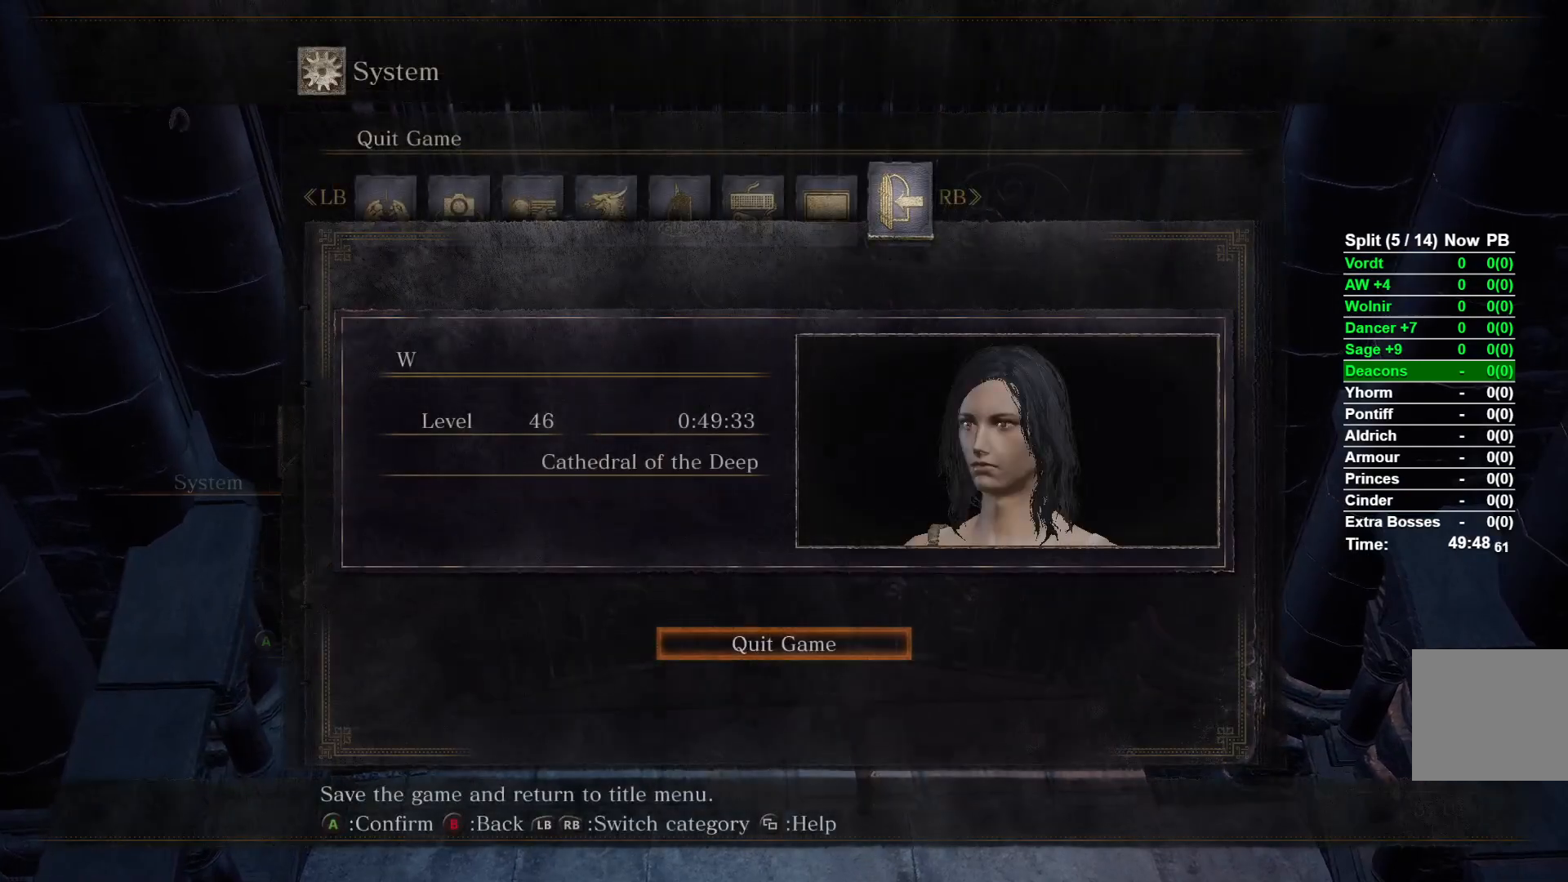
{"buttons": ["A", "DPAD_RIGHT"], "left_stick": "center", "right_stick": "center", "events": [[17, "L1", "up"], [83, "START", "down"], [167, "START", "up"], [250, "START", "down"], [333, "DPAD_RIGHT", "down"], [350, "START", "up"], [450, "A", "down"]]}
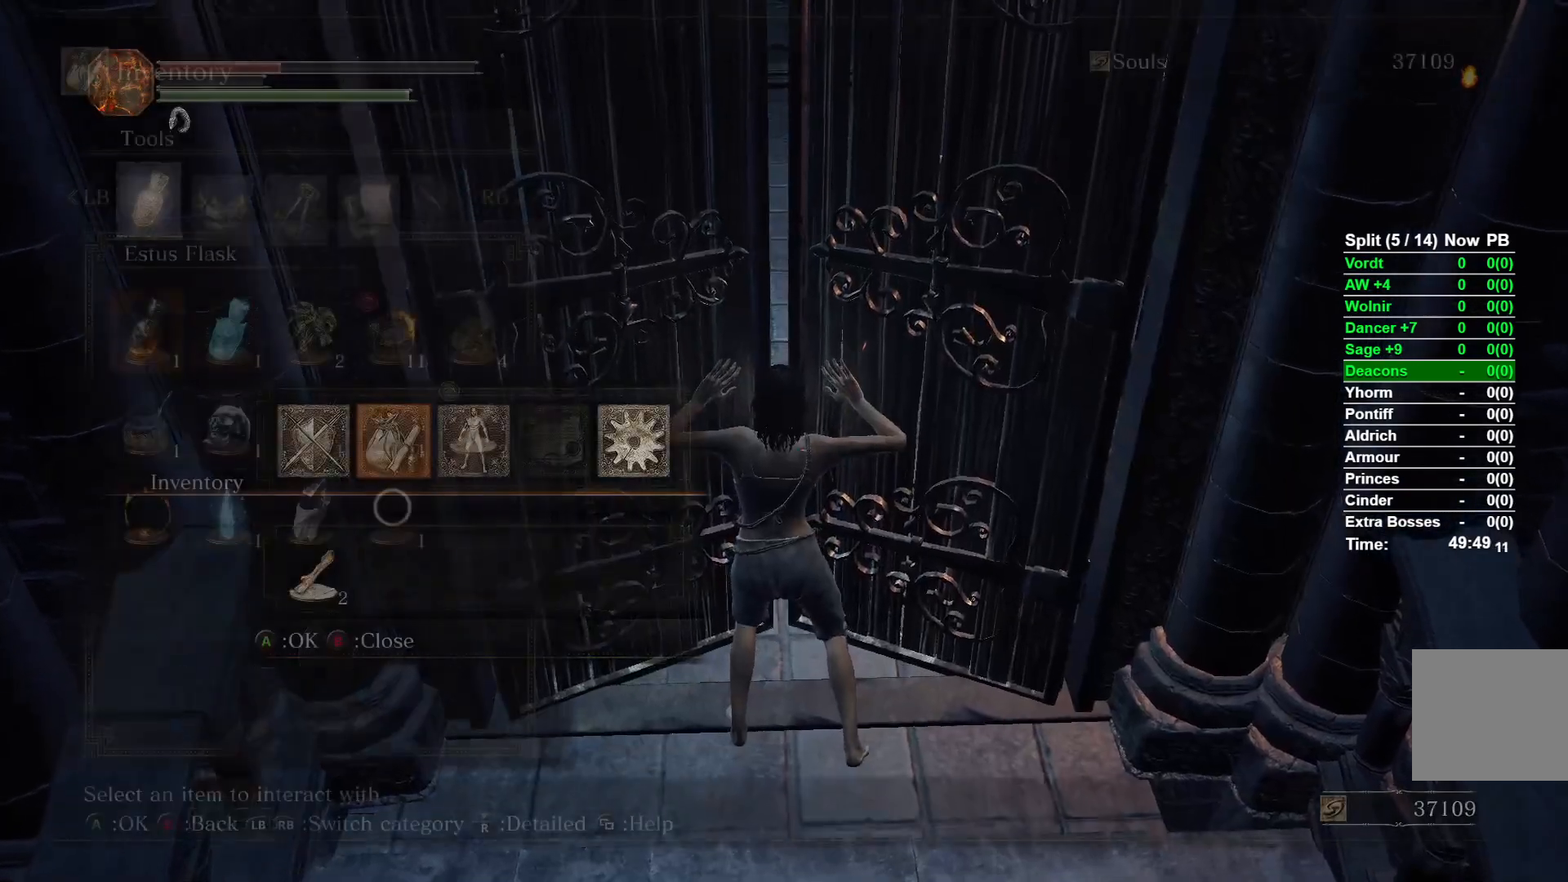
{"buttons": [], "left_stick": "center", "right_stick": "center", "events": [[100, "A", "up"], [283, "DPAD_RIGHT", "up"], [333, "START", "down"], [467, "START", "up"]]}
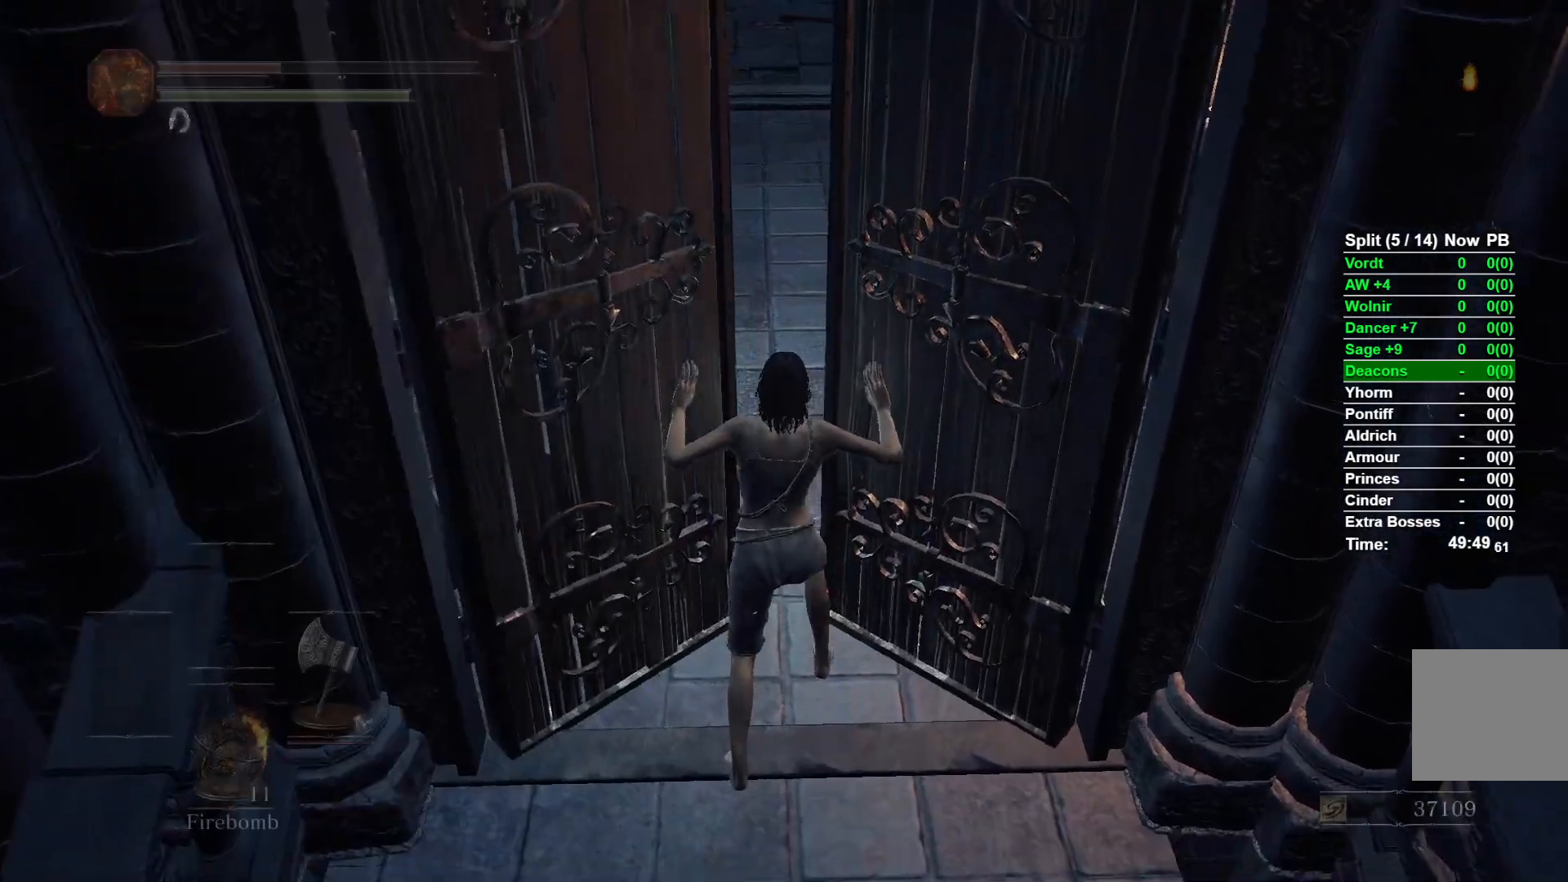
{"buttons": ["B"], "left_stick": "up", "right_stick": "center", "events": [[167, "right_stick", "up-left"], [267, "left_stick", "up"], [300, "right_stick", "center"], [483, "B", "down"]]}
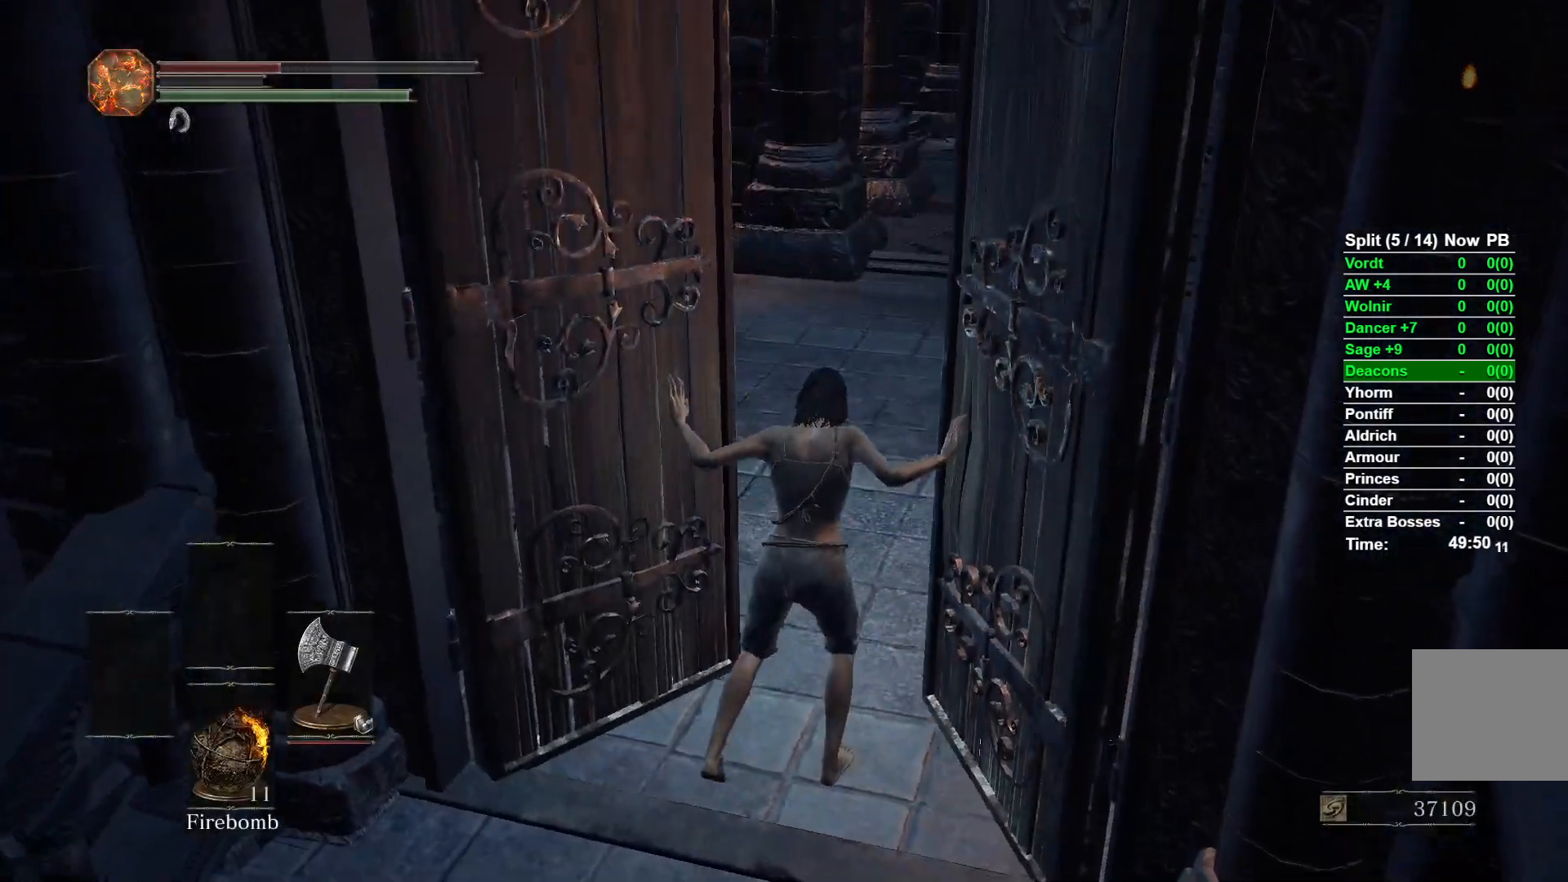
{"buttons": ["B"], "left_stick": "up", "right_stick": "center", "events": []}
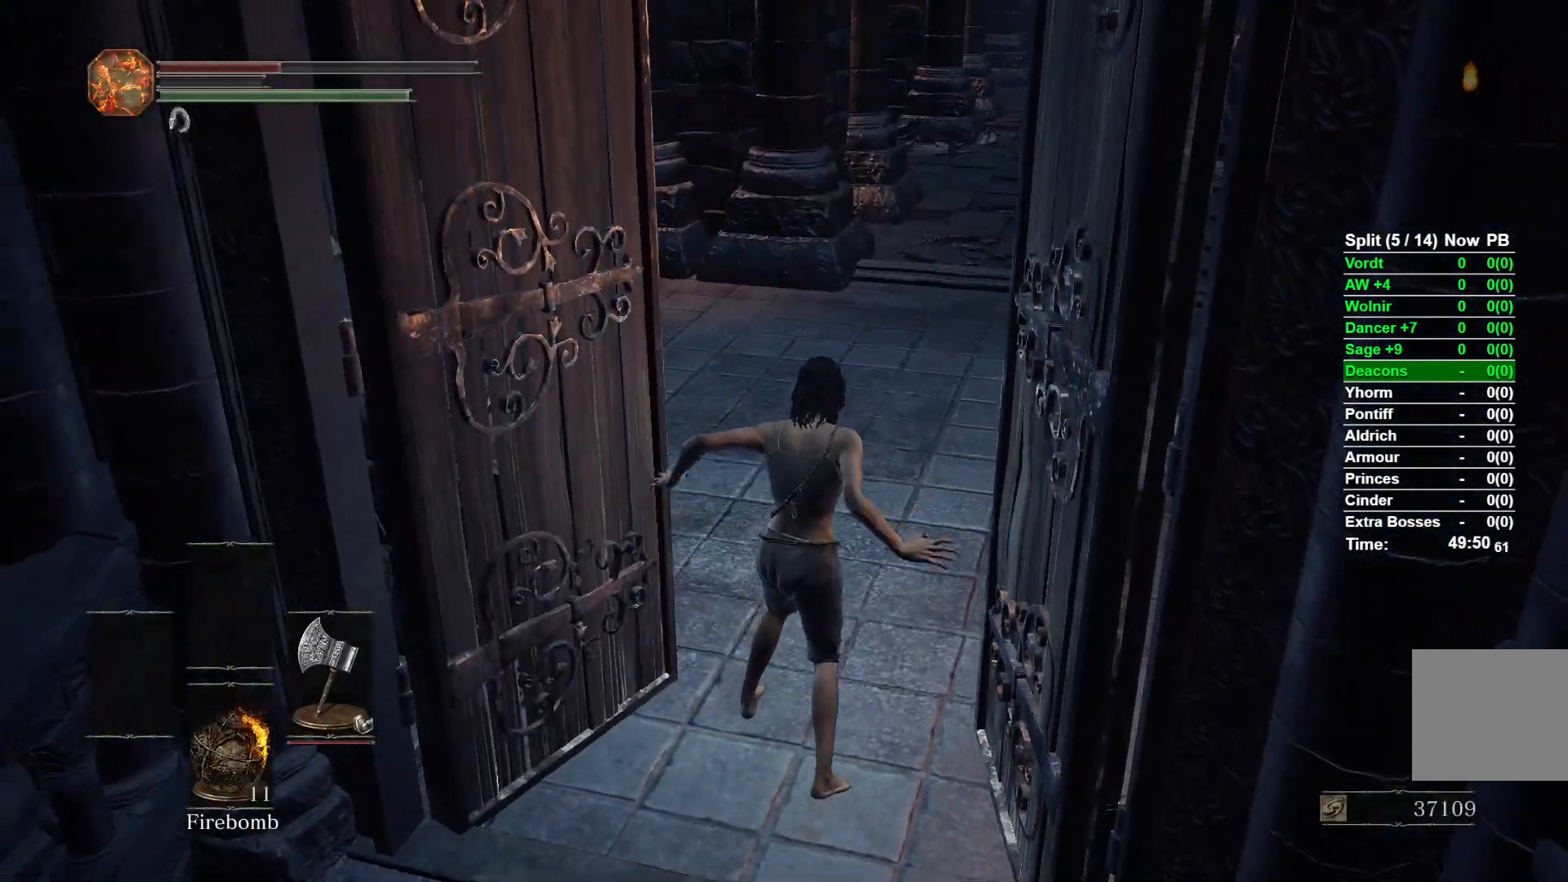
{"buttons": ["B"], "left_stick": "up", "right_stick": "center", "events": []}
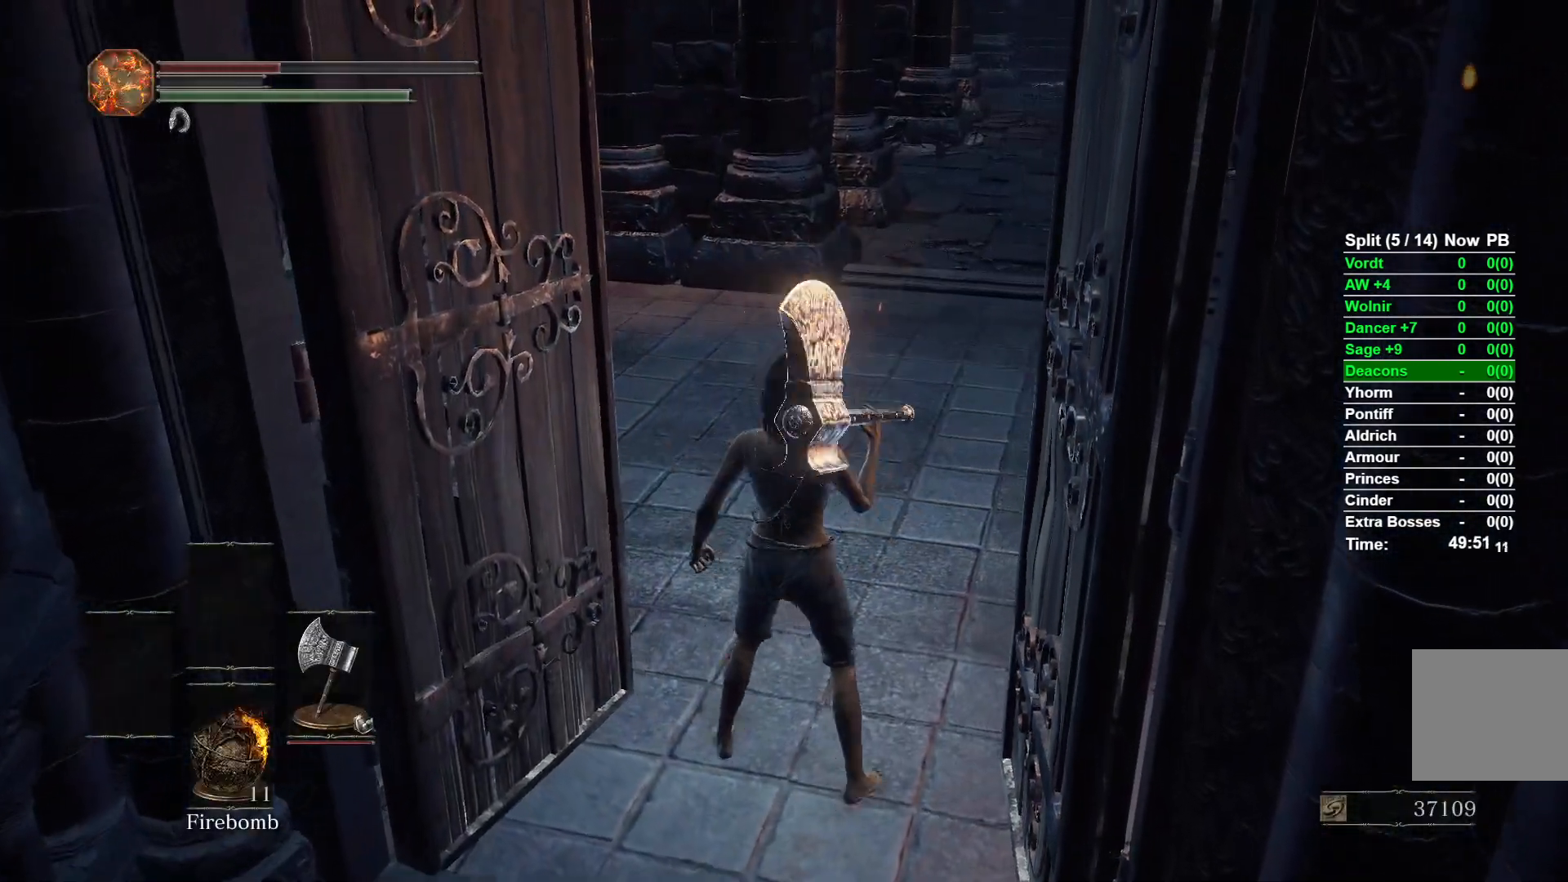
{"buttons": ["B"], "left_stick": "up", "right_stick": "left", "events": [[167, "right_stick", "left"]]}
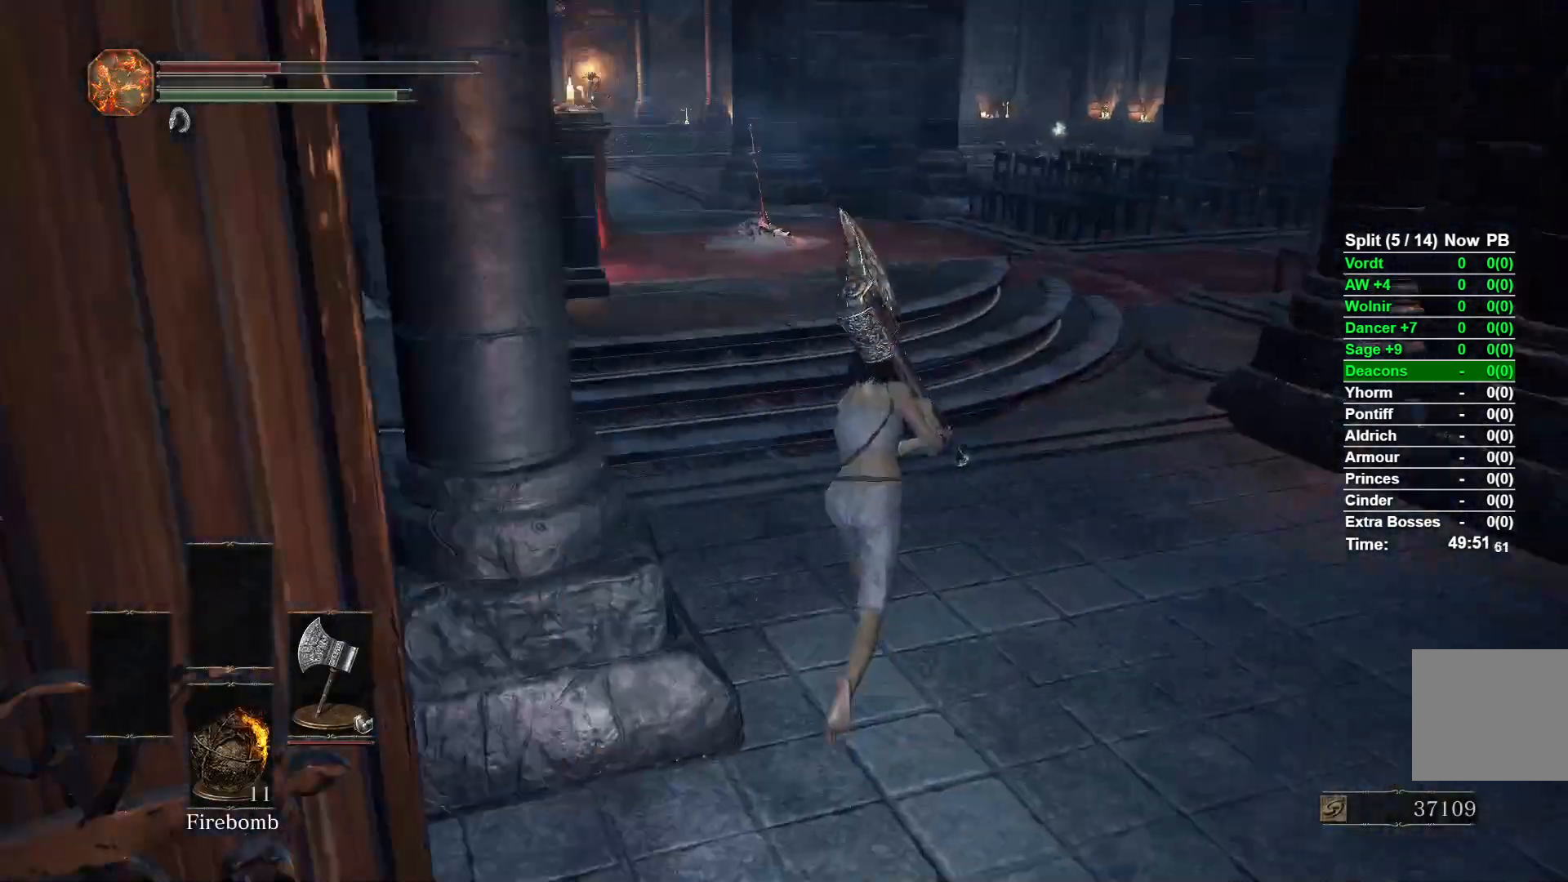
{"buttons": ["B"], "left_stick": "up", "right_stick": "center", "events": [[17, "right_stick", "center"], [200, "A", "down"], [250, "A", "up"], [350, "A", "down"], [417, "A", "up"]]}
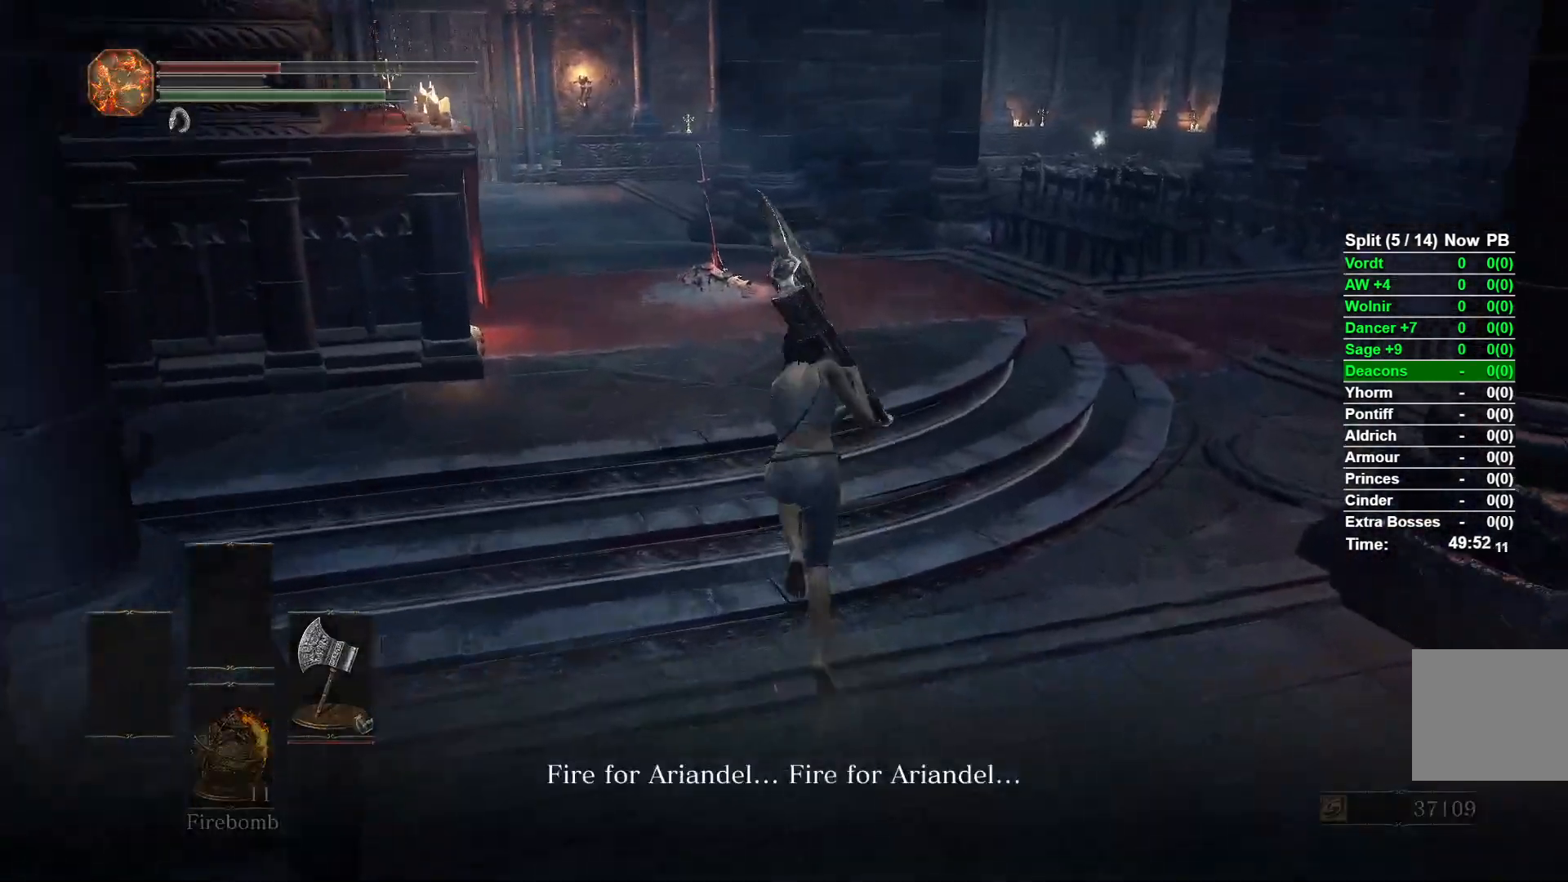
{"buttons": ["A"], "left_stick": "up", "right_stick": "center", "events": [[33, "A", "down"], [67, "A", "up"], [167, "A", "down"], [167, "B", "up"], [250, "A", "up"], [333, "A", "down"], [417, "A", "up"], [433, "A", "down"]]}
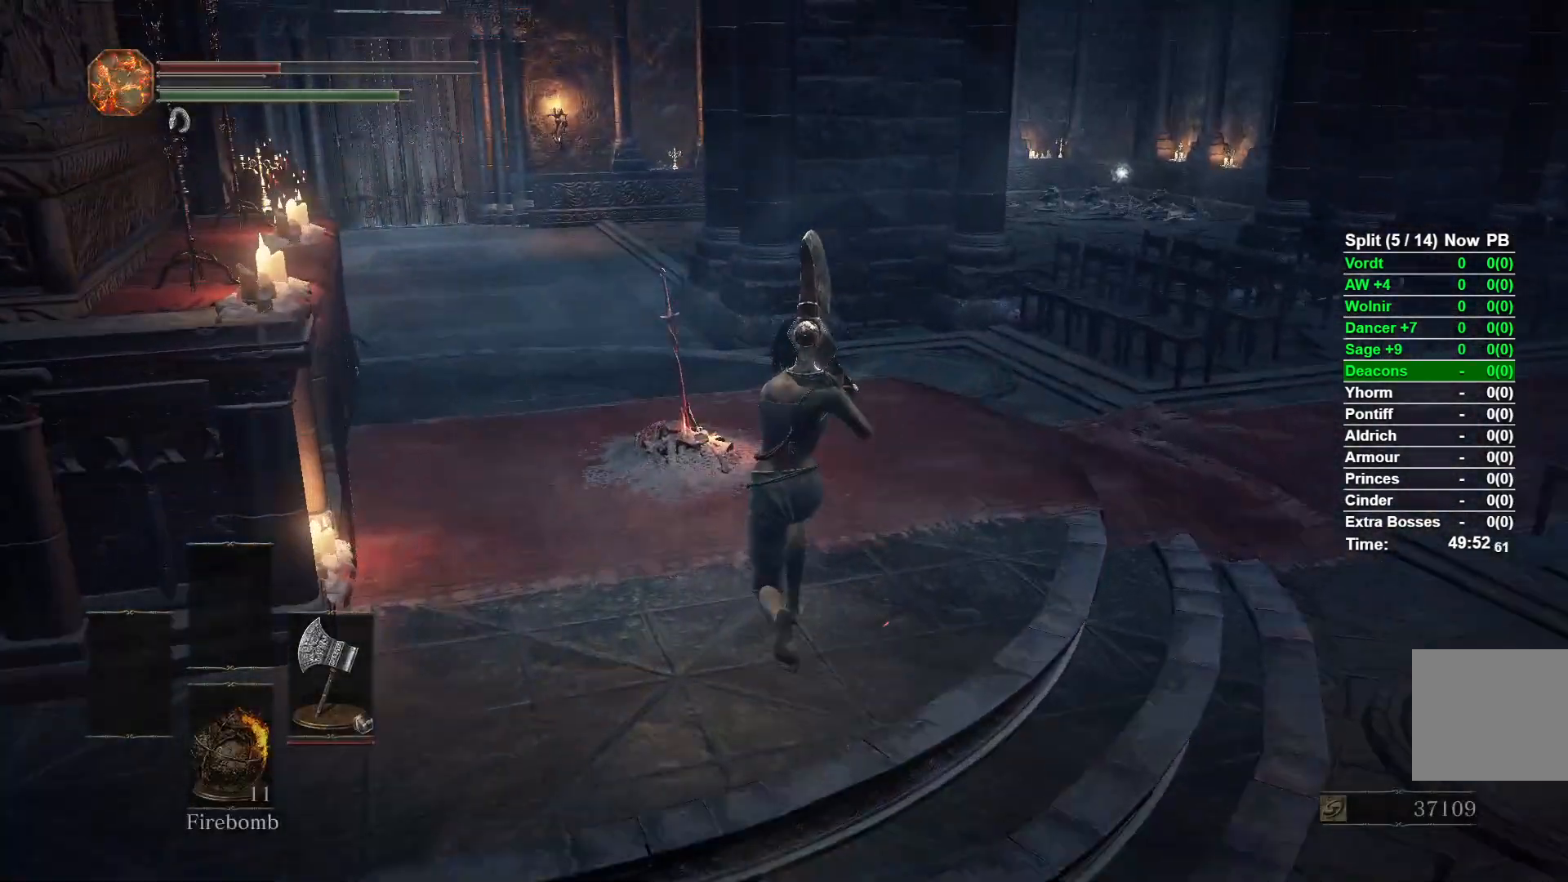
{"buttons": ["A"], "left_stick": "up", "right_stick": "center", "events": [[67, "A", "up"], [117, "left_stick", "up-left"], [150, "A", "down"], [217, "A", "up"], [333, "A", "down"], [350, "left_stick", "up"], [367, "A", "up"], [467, "A", "down"]]}
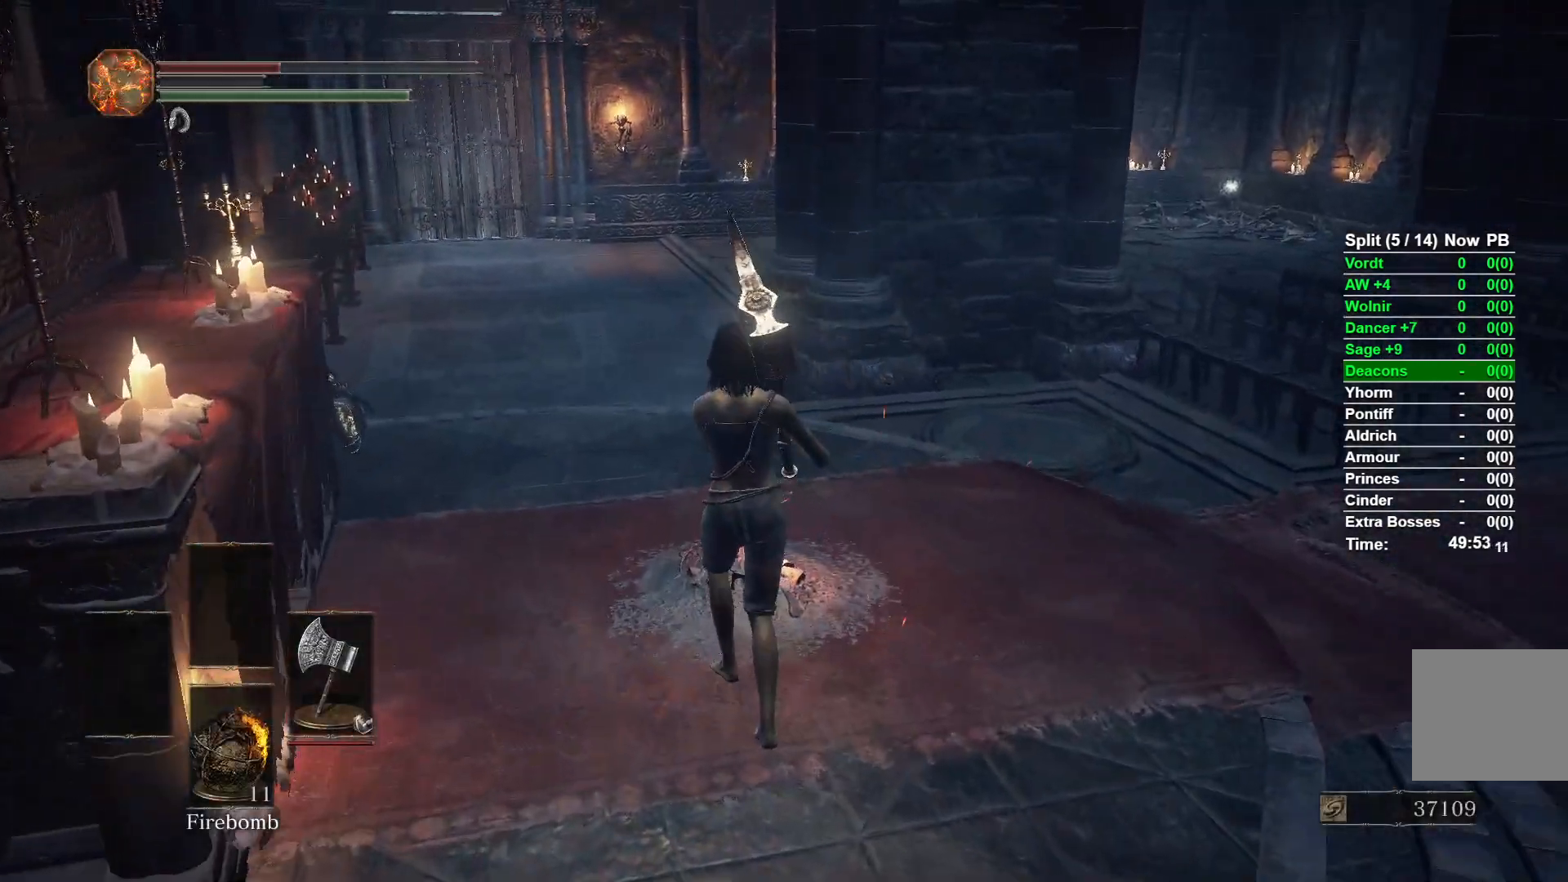
{"buttons": [], "left_stick": "up", "right_stick": "center", "events": [[33, "A", "up"], [100, "A", "down"], [183, "A", "up"], [267, "A", "down"], [317, "A", "up"], [400, "A", "down"], [450, "A", "up"]]}
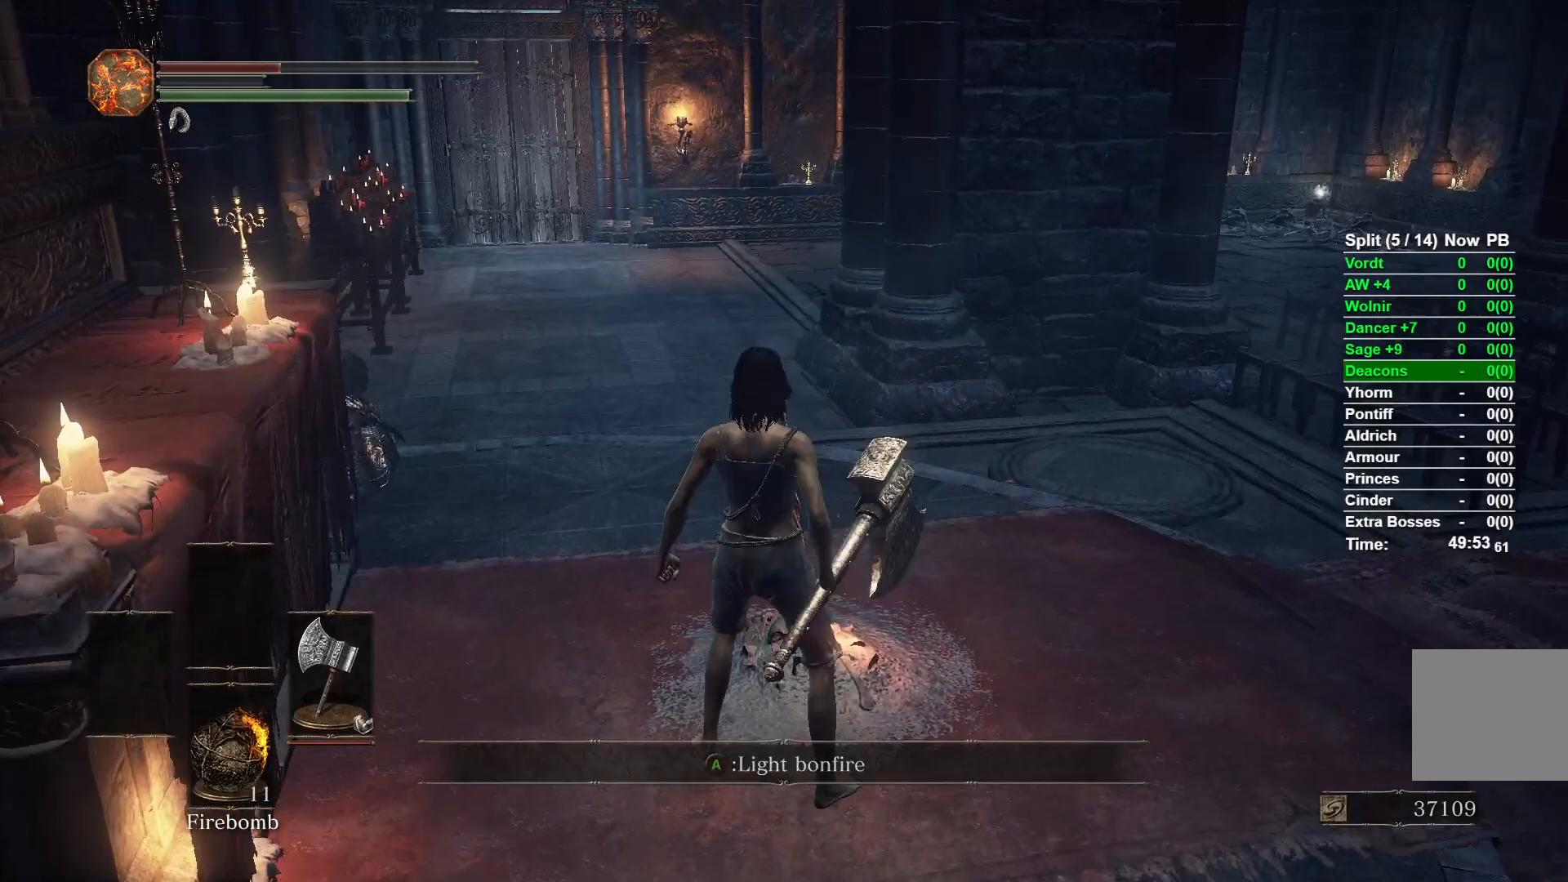
{"buttons": [], "left_stick": "center", "right_stick": "left", "events": [[17, "left_stick", "center"], [33, "A", "down"], [100, "A", "up"], [200, "A", "down"], [267, "A", "up"], [350, "right_stick", "left"]]}
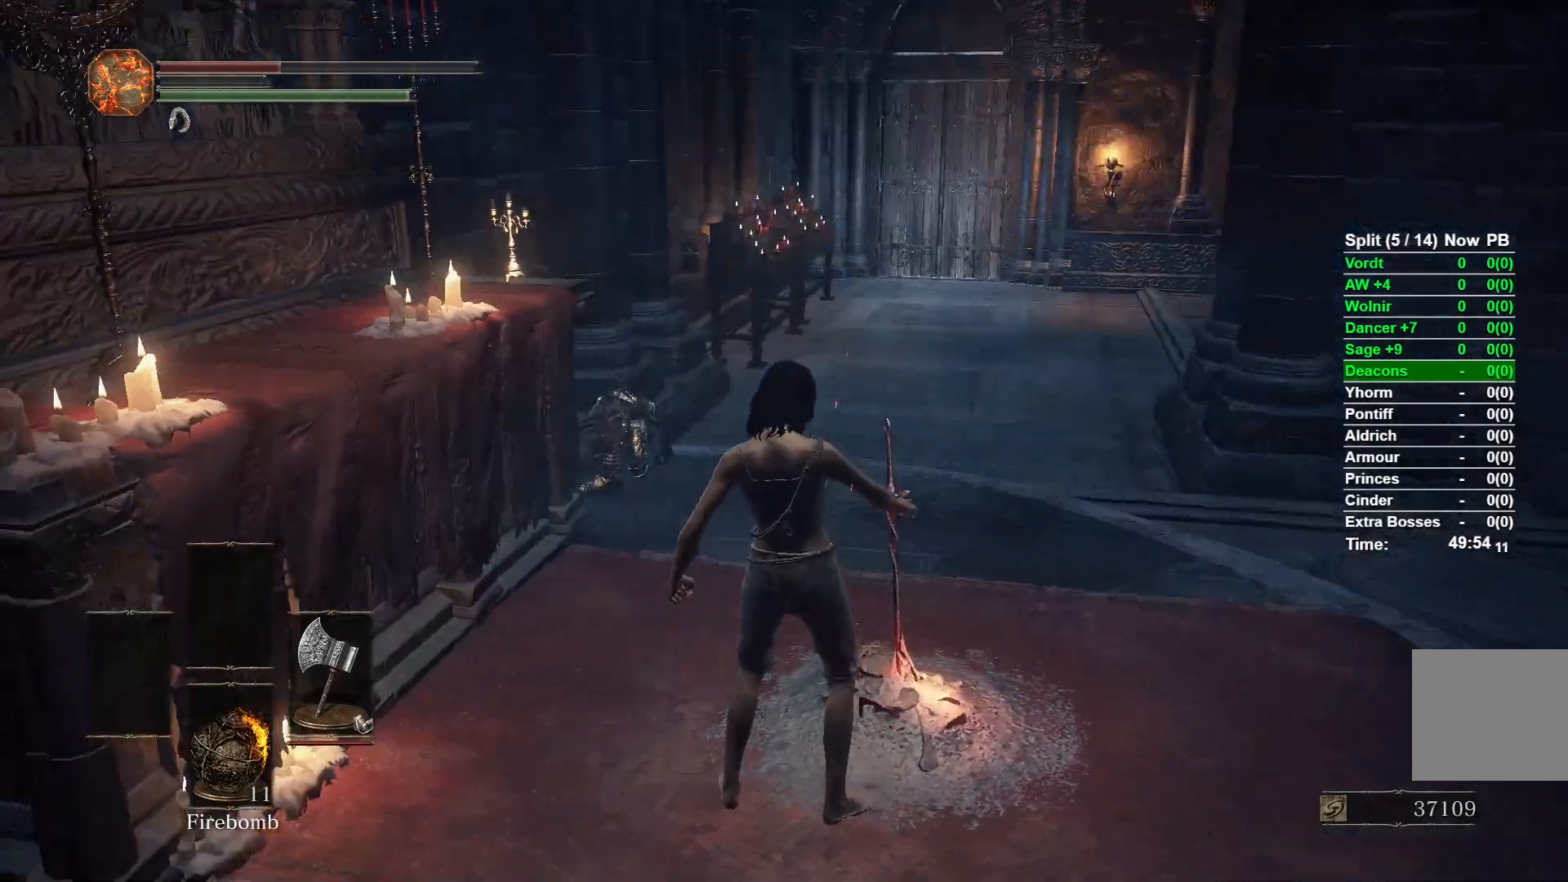
{"buttons": [], "left_stick": "center", "right_stick": "left", "events": []}
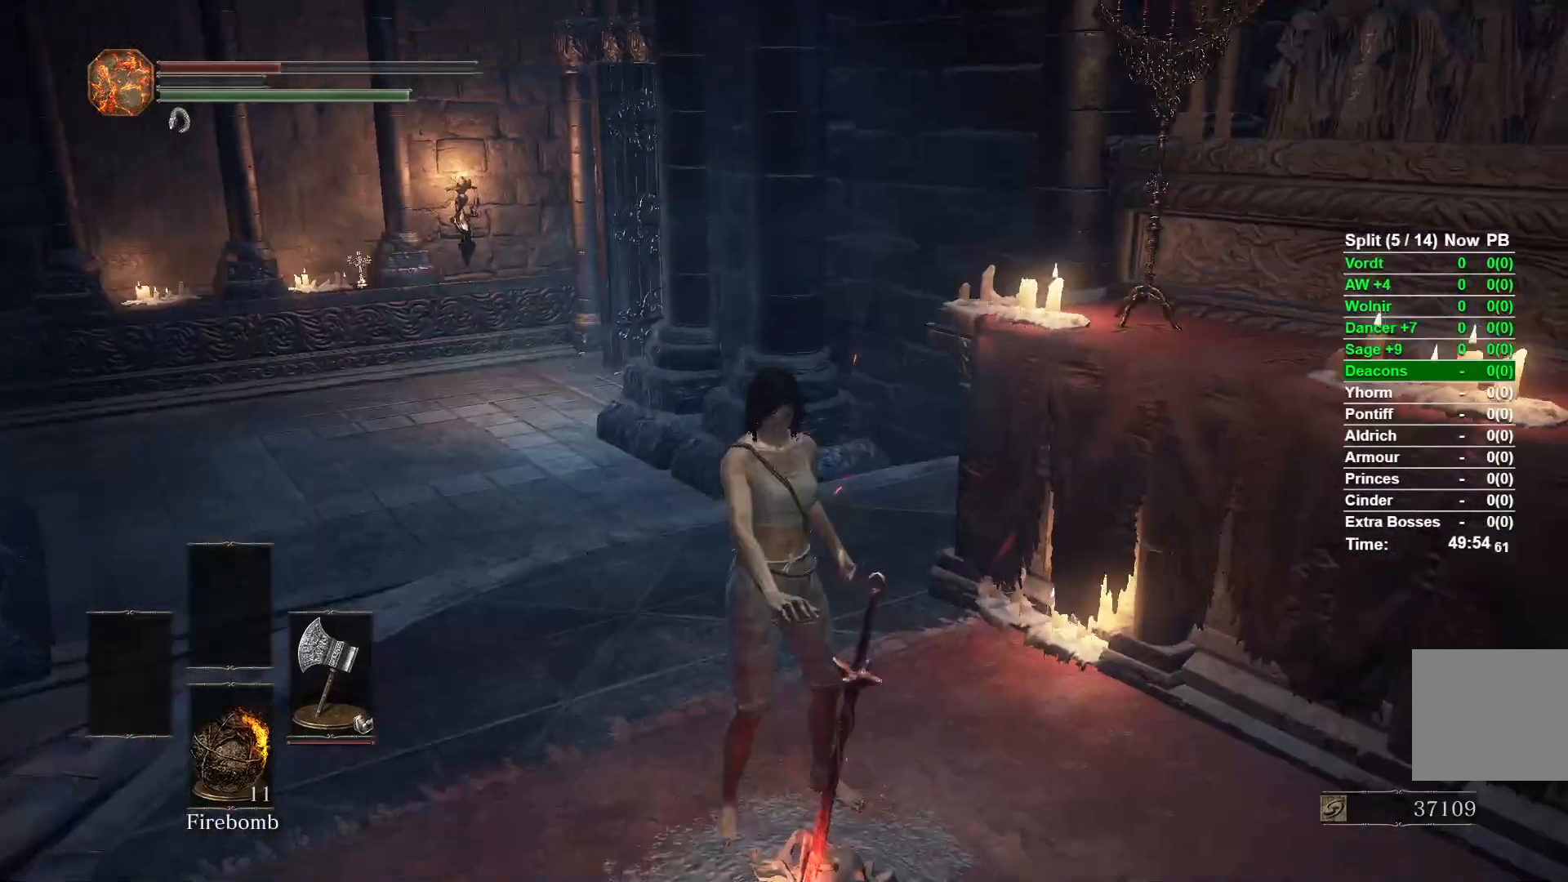
{"buttons": [], "left_stick": "center", "right_stick": "center", "events": [[17, "right_stick", "center"]]}
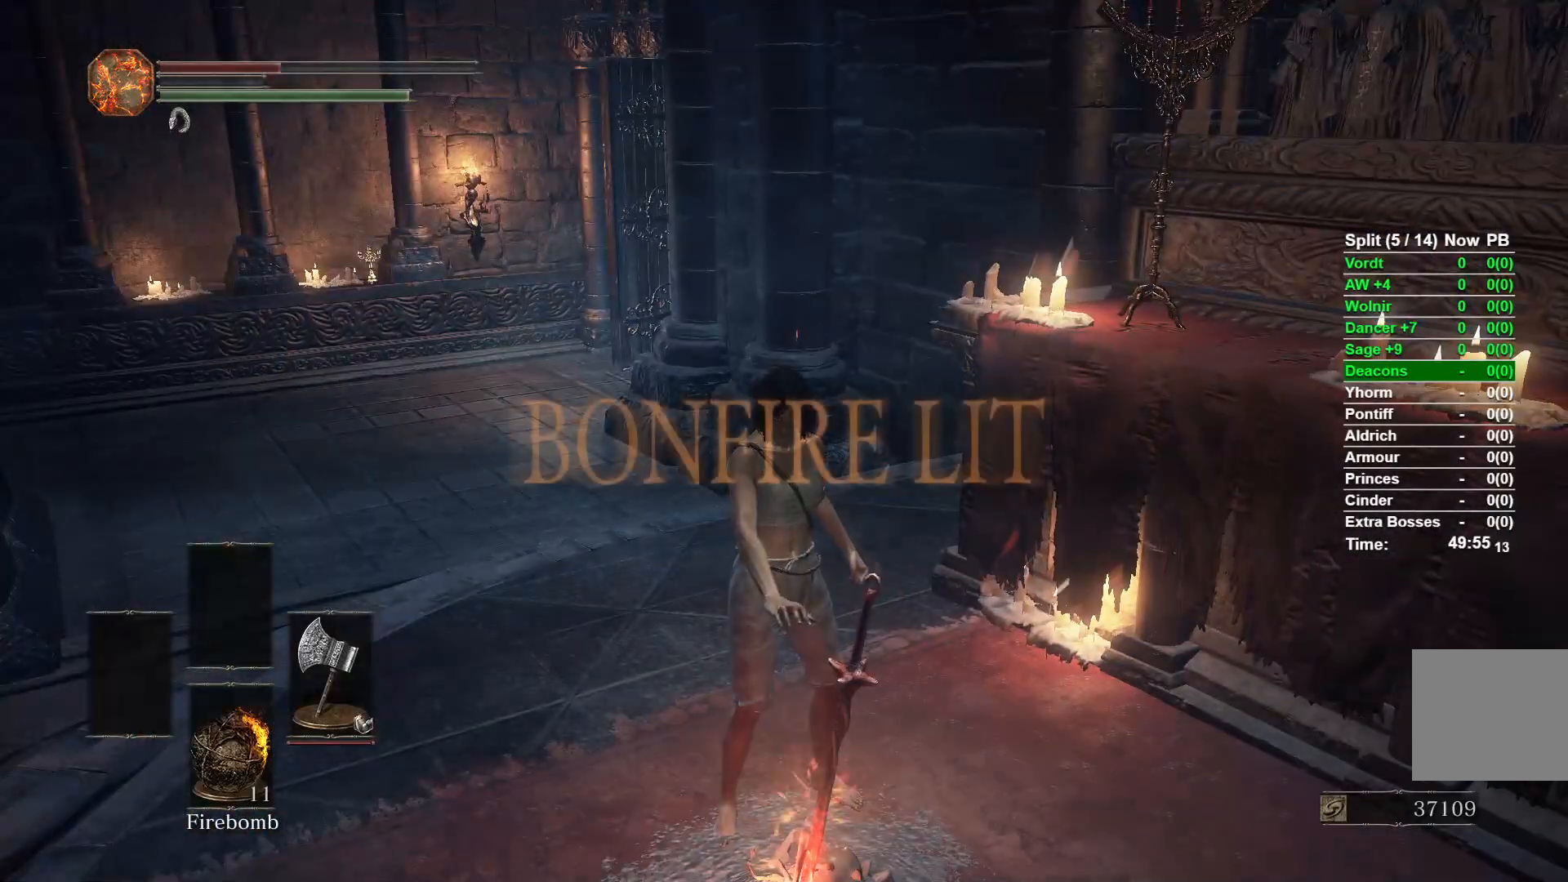
{"buttons": ["A"], "left_stick": "center", "right_stick": "center", "events": [[400, "A", "down"]]}